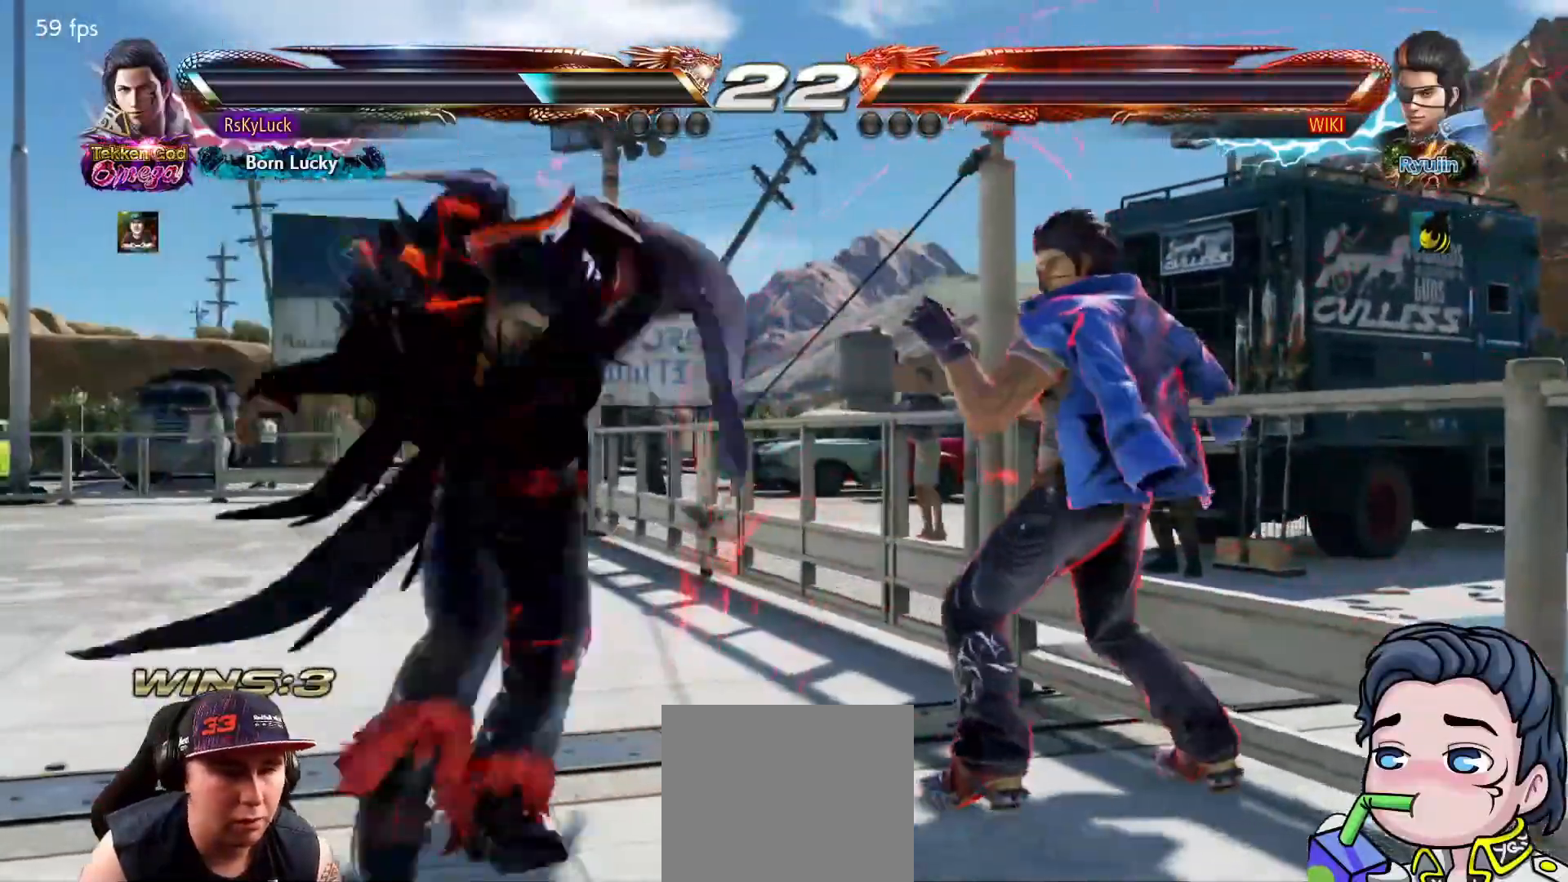
Gameplay with a controller (PlayStation layout); each line is a JSON object with the inputs held at the frame after it. "events" lists button and stick changes between this image and that frame as [ms after this image, input, new state], when the widget could be followed in between. Not read: left_stick.
{"buttons": [], "right_stick": "center", "events": [[67, "SQUARE", "up"], [83, "DPAD_LEFT", "up"], [117, "SQUARE", "down"], [250, "SQUARE", "up"]]}
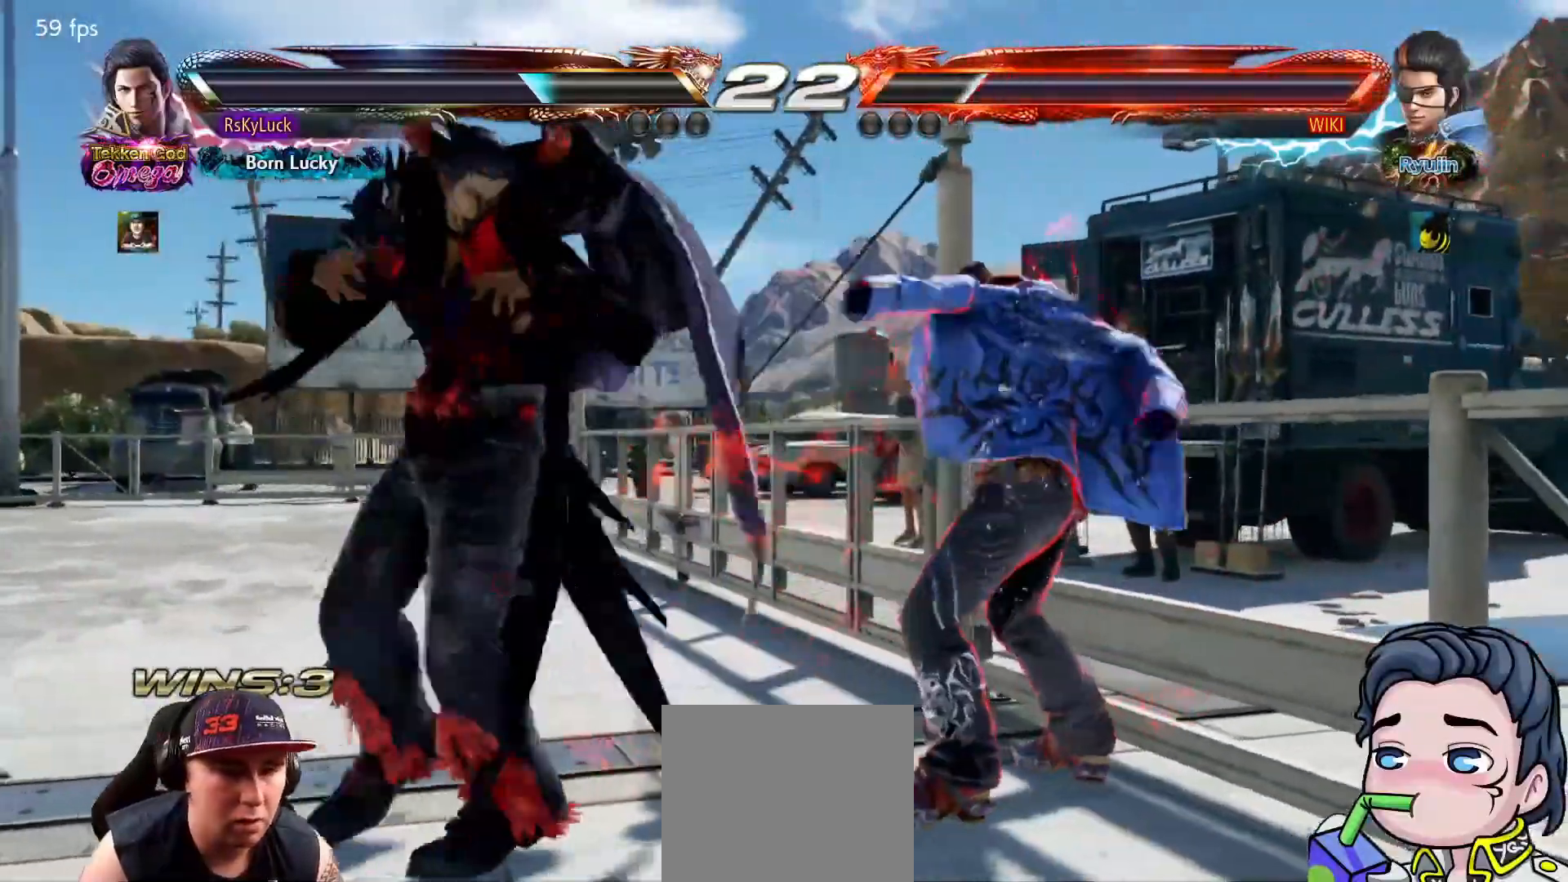
{"buttons": ["DPAD_LEFT"], "right_stick": "center", "events": [[150, "DPAD_LEFT", "down"]]}
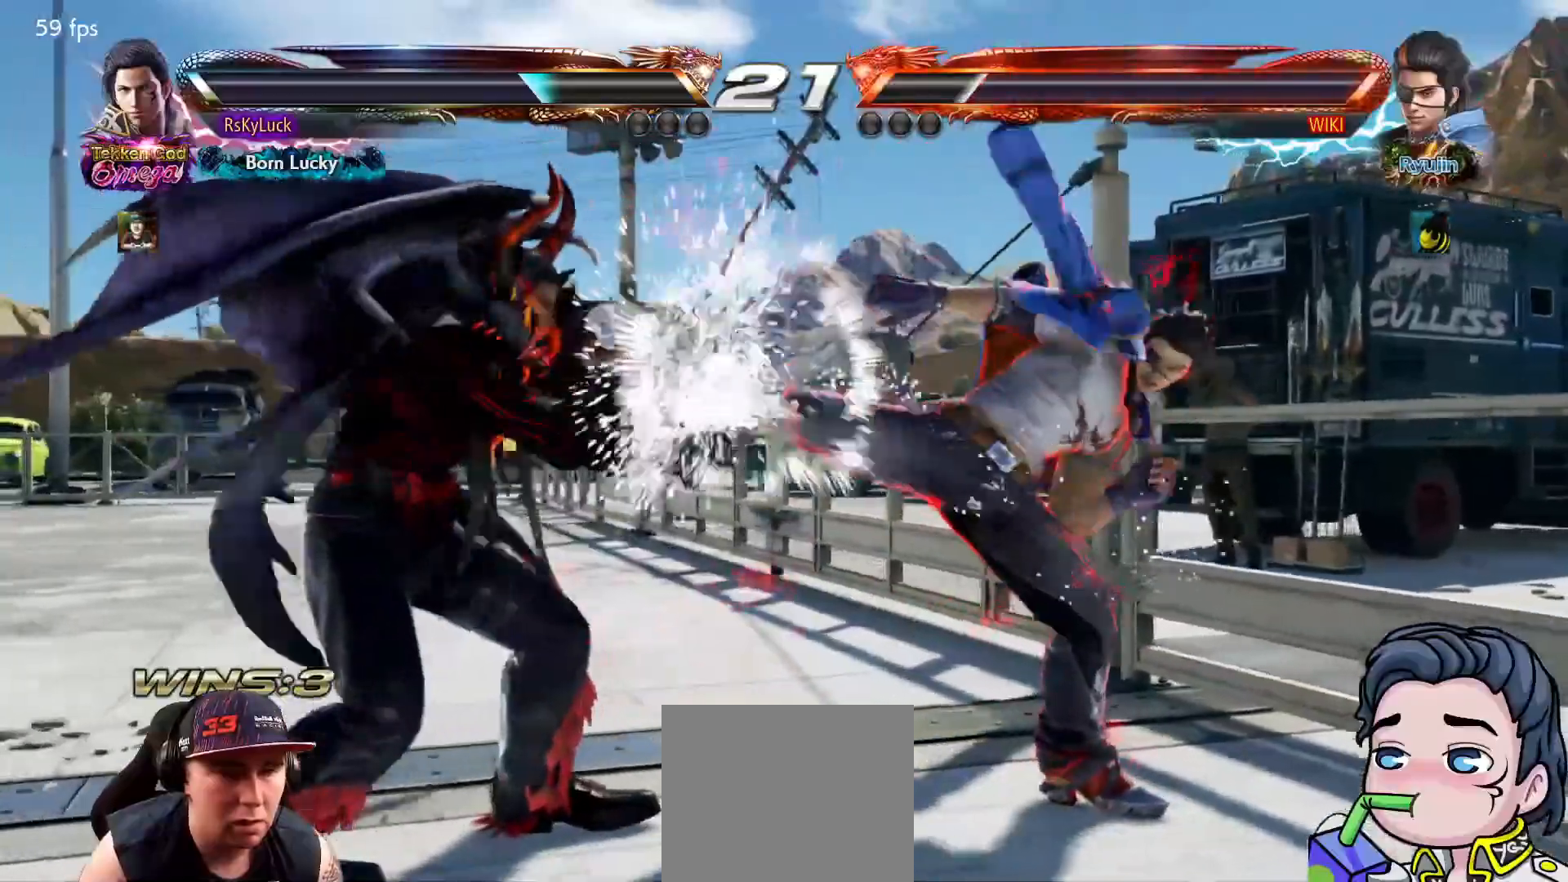
{"buttons": ["SQUARE"], "right_stick": "center", "events": [[50, "DPAD_LEFT", "up"], [167, "DPAD_RIGHT", "down"], [250, "DPAD_RIGHT", "up"], [433, "SQUARE", "down"]]}
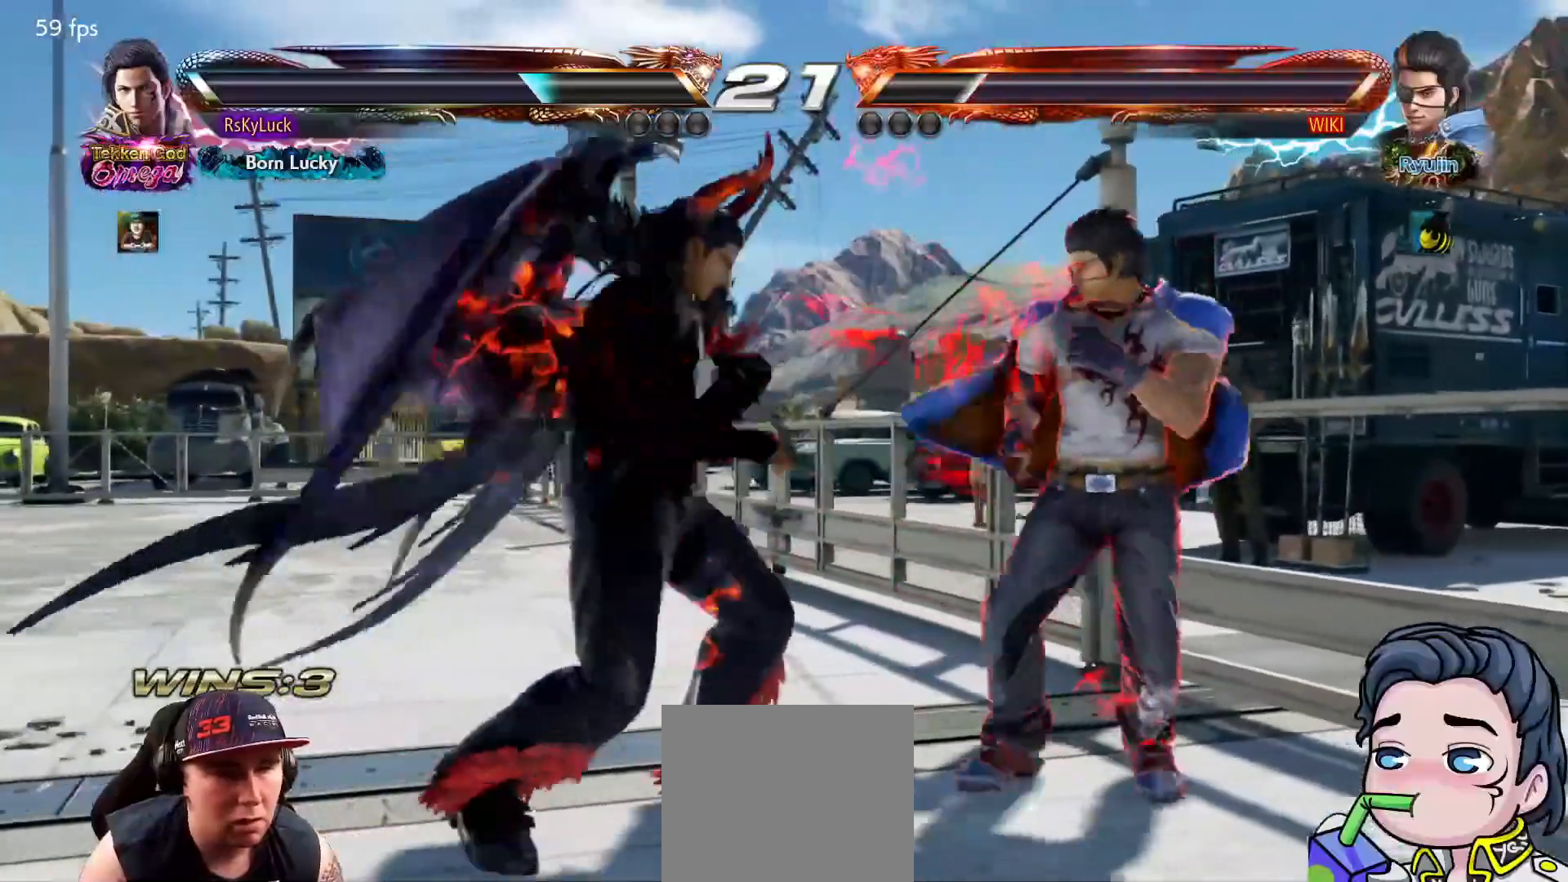
{"buttons": ["DPAD_DOWN", "DPAD_RIGHT"], "right_stick": "center", "events": [[67, "SQUARE", "up"], [283, "DPAD_DOWN", "down"], [283, "DPAD_RIGHT", "down"], [333, "CROSS", "down"], [483, "CROSS", "up"]]}
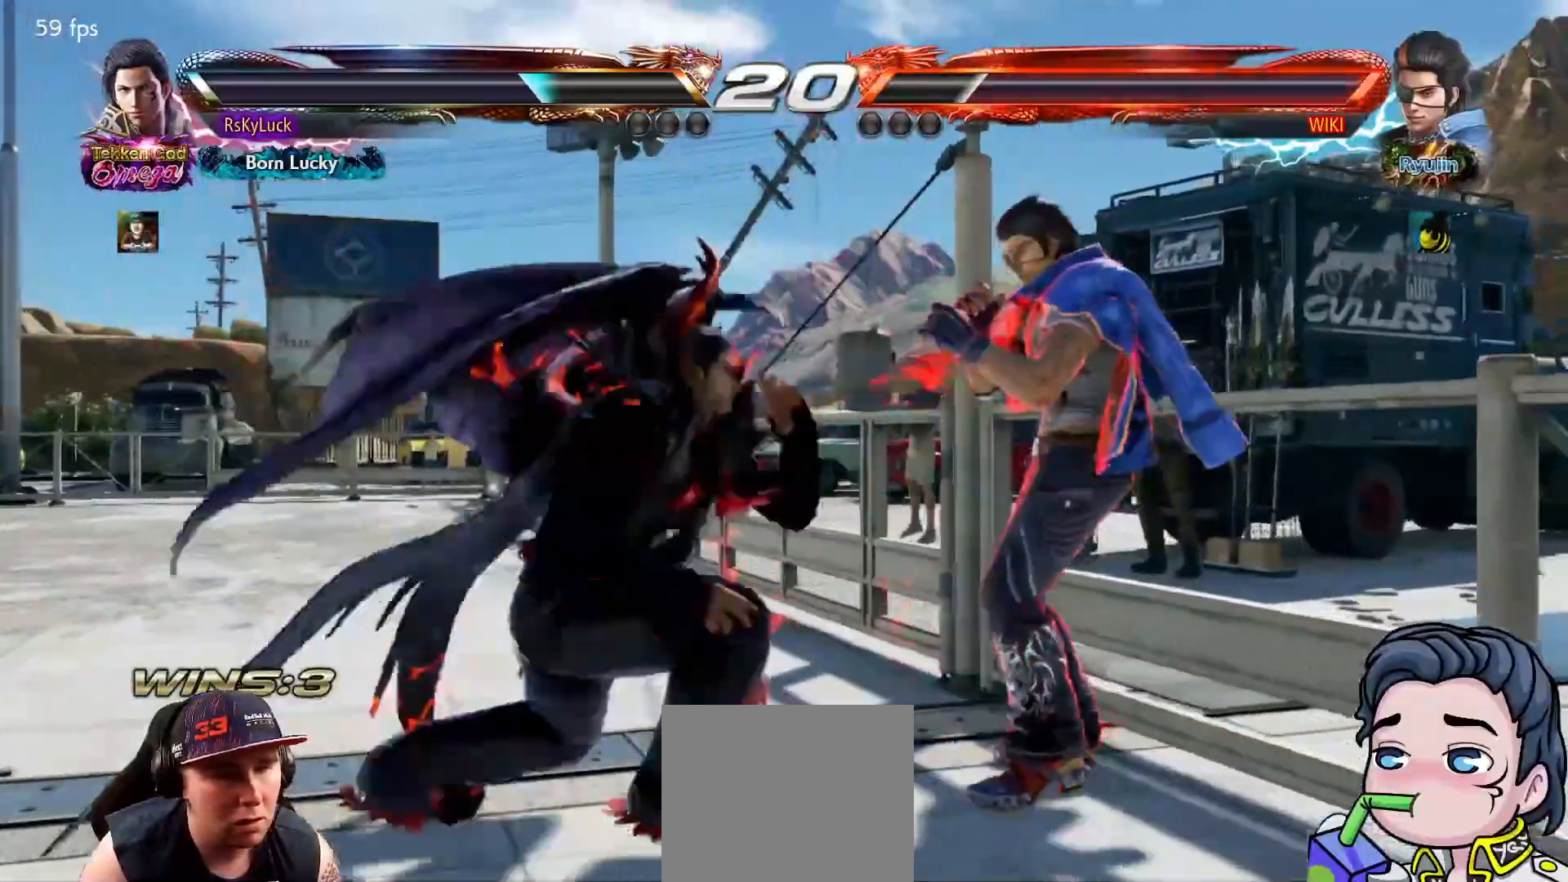
{"buttons": ["TRIANGLE", "DPAD_DOWN", "DPAD_RIGHT"], "right_stick": "center", "events": [[283, "TRIANGLE", "down"]]}
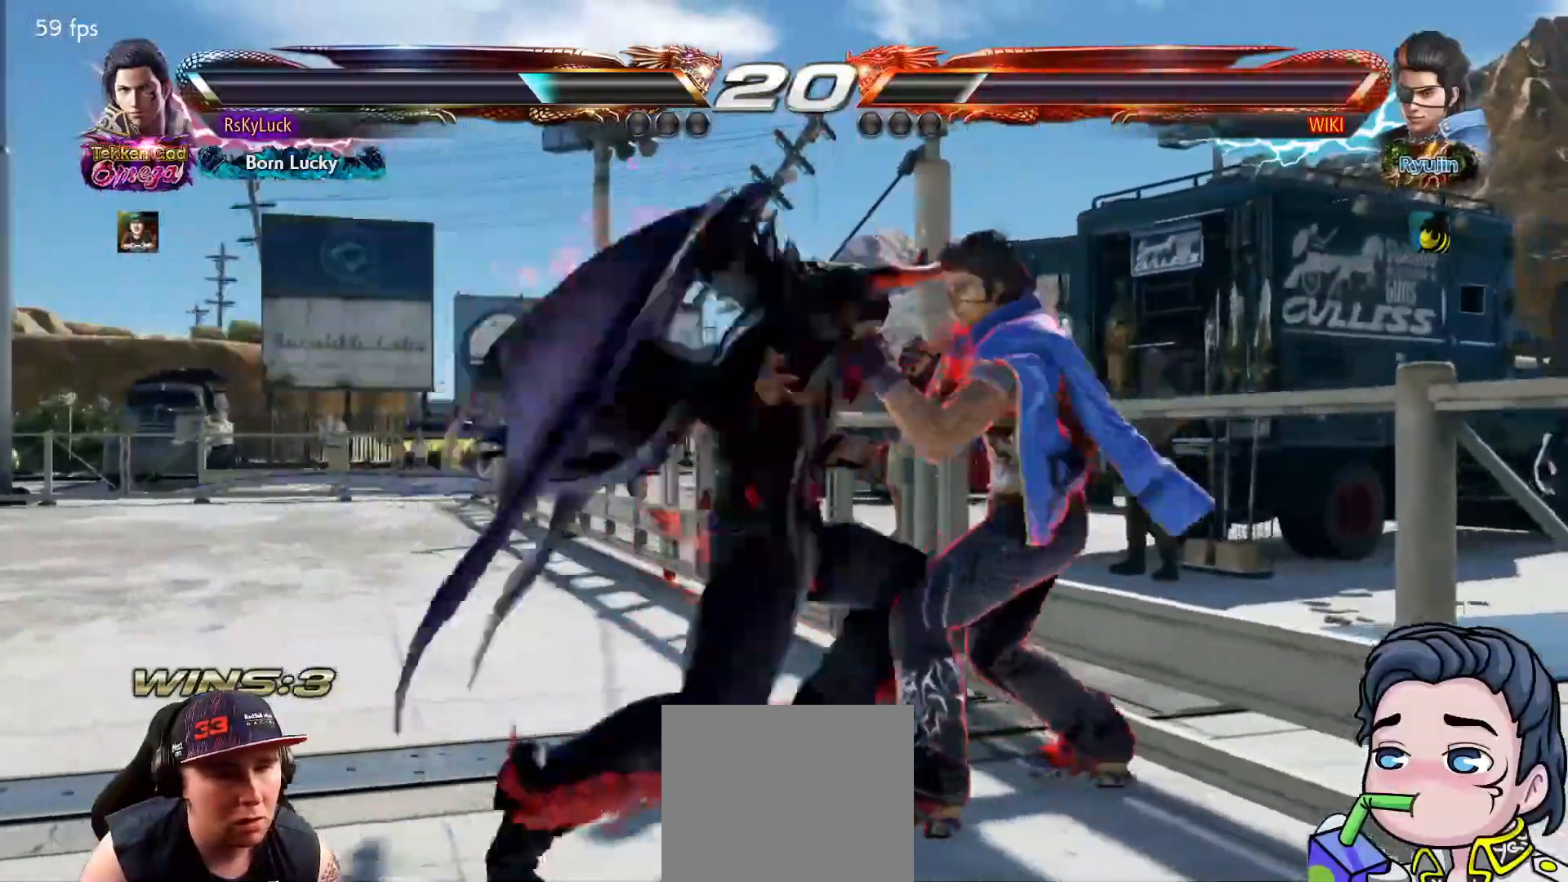
{"buttons": ["DPAD_DOWN", "DPAD_RIGHT"], "right_stick": "center", "events": [[17, "DPAD_DOWN", "up"], [33, "DPAD_RIGHT", "up"], [100, "TRIANGLE", "up"], [400, "DPAD_DOWN", "down"], [400, "DPAD_RIGHT", "down"]]}
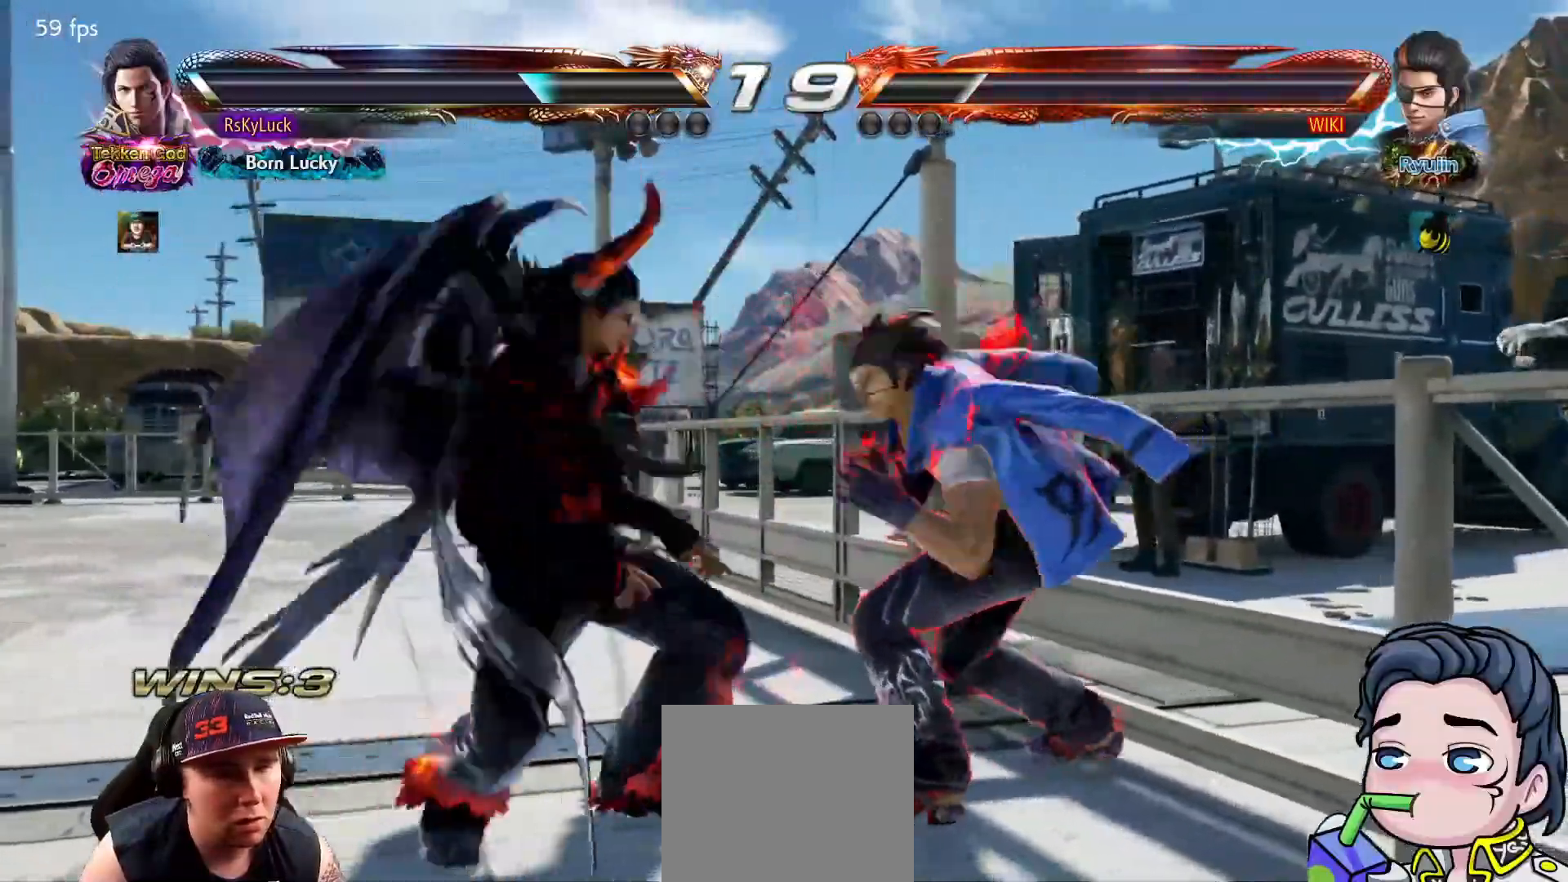
{"buttons": ["SQUARE", "DPAD_LEFT"], "right_stick": "center", "events": [[67, "DPAD_DOWN", "up"], [83, "DPAD_RIGHT", "up"], [100, "DPAD_LEFT", "down"], [233, "DPAD_LEFT", "up"], [267, "DPAD_LEFT", "down"], [317, "SQUARE", "down"], [433, "SQUARE", "up"], [500, "SQUARE", "down"]]}
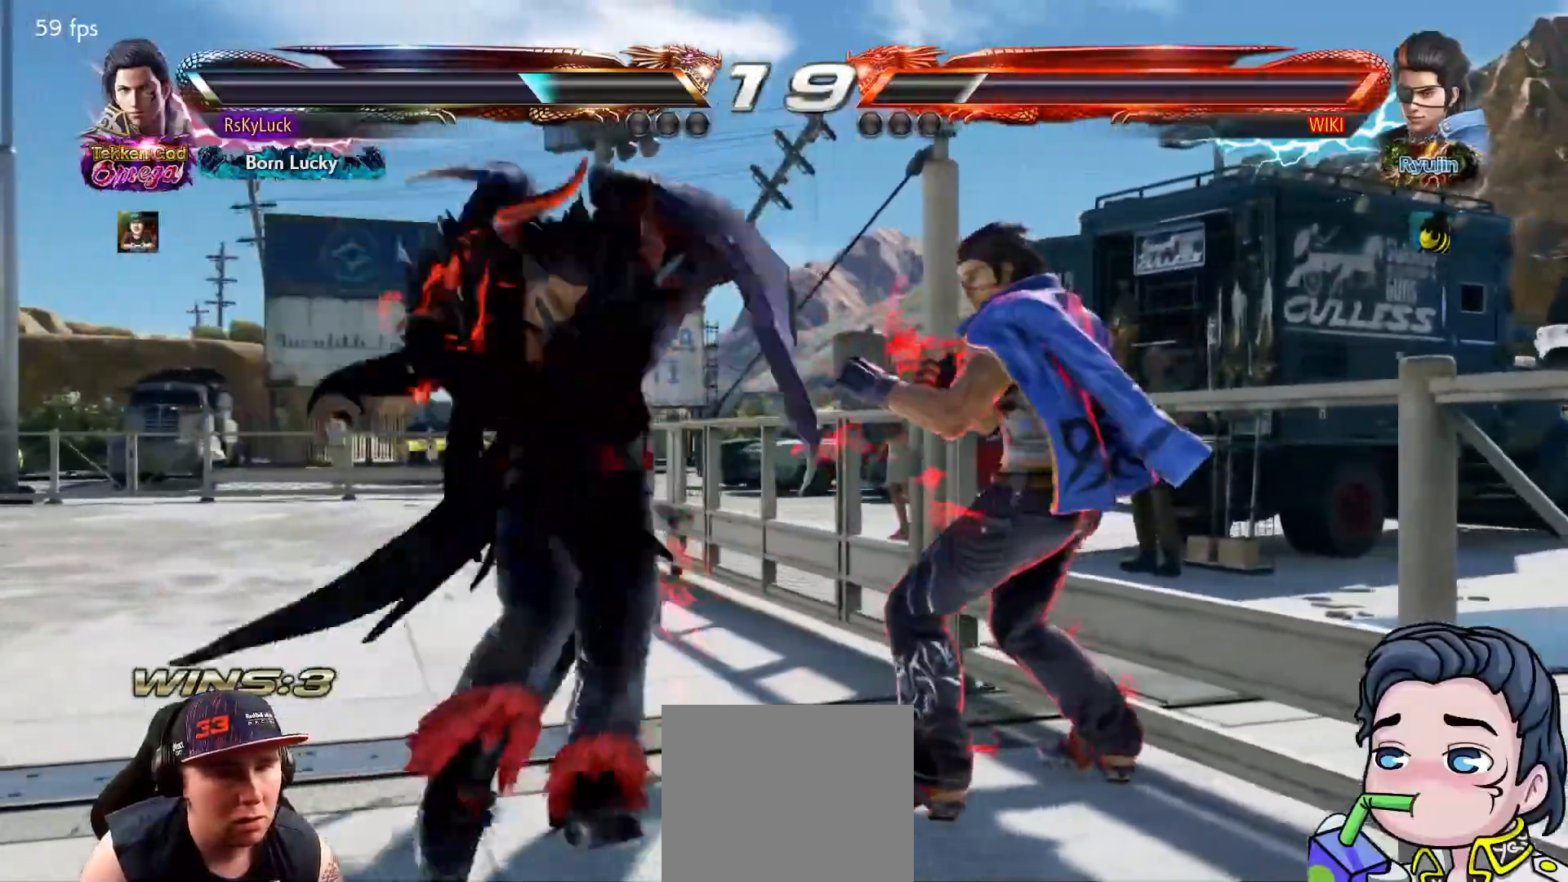
{"buttons": [], "right_stick": "center", "events": [[100, "SQUARE", "up"], [133, "DPAD_LEFT", "up"], [150, "SQUARE", "down"], [283, "SQUARE", "up"]]}
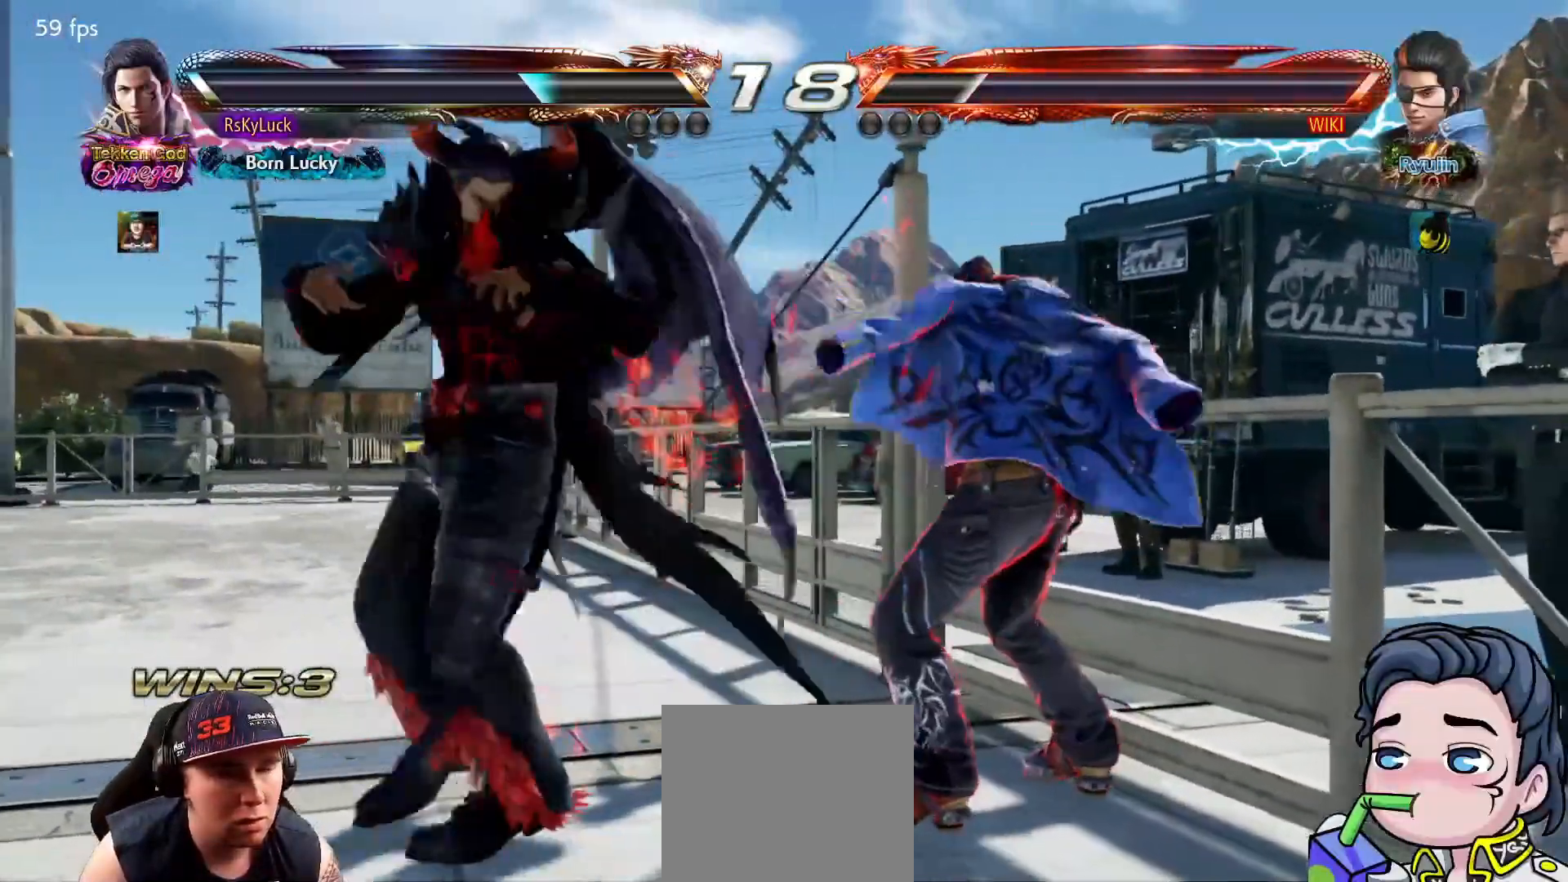
{"buttons": ["DPAD_LEFT"], "right_stick": "center", "events": [[33, "DPAD_LEFT", "down"], [133, "DPAD_LEFT", "up"], [183, "DPAD_LEFT", "down"], [300, "DPAD_LEFT", "up"], [350, "DPAD_LEFT", "down"]]}
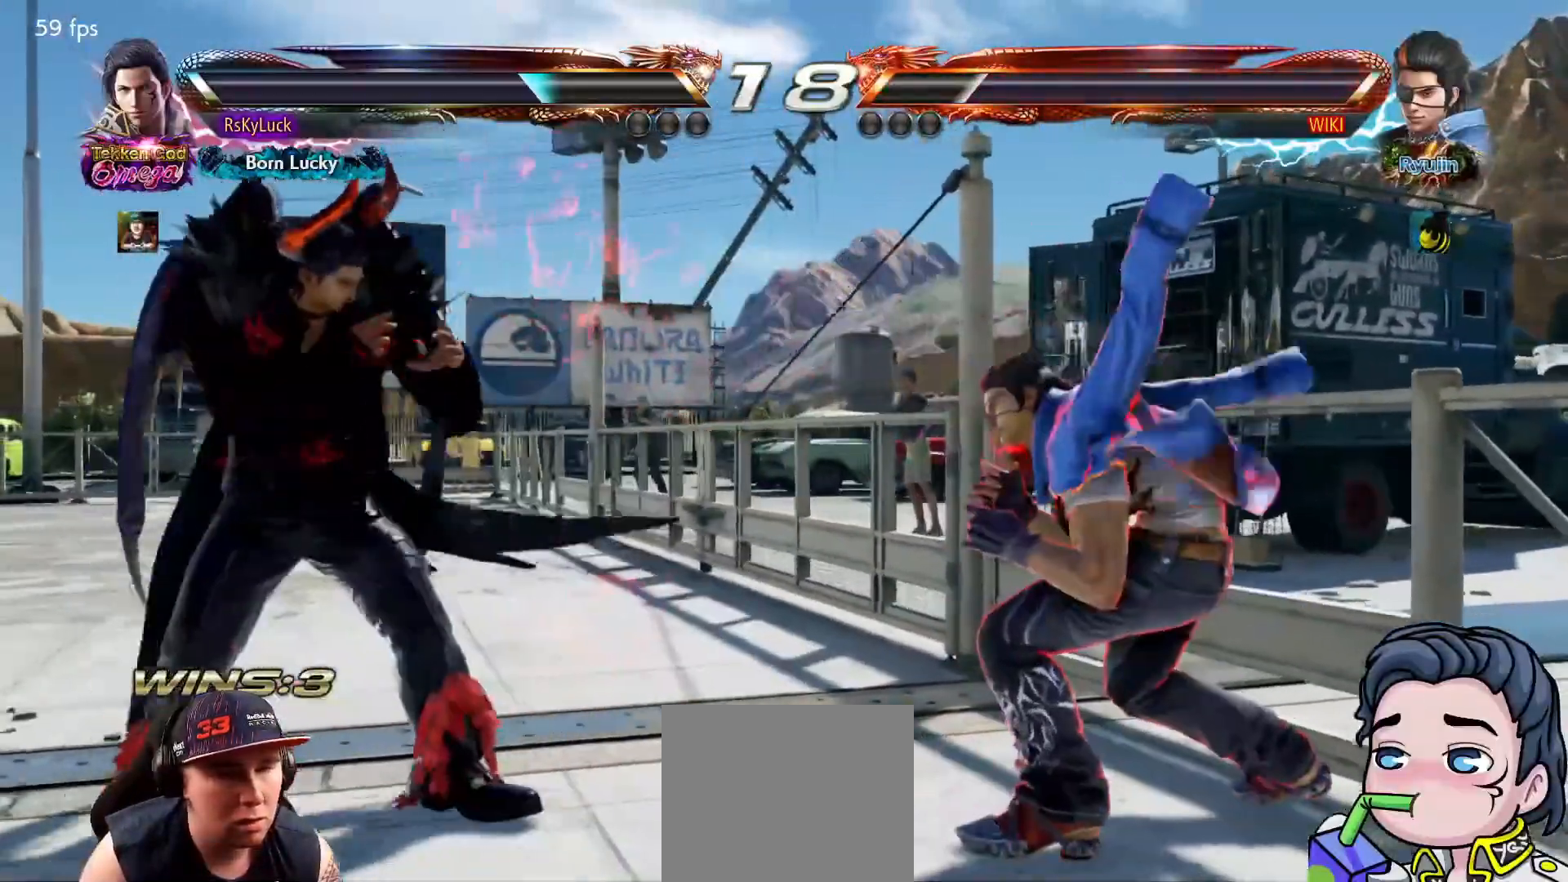
{"buttons": ["DPAD_LEFT"], "right_stick": "center", "events": [[50, "DPAD_LEFT", "up"], [300, "DPAD_LEFT", "down"], [417, "DPAD_LEFT", "up"], [467, "DPAD_LEFT", "down"]]}
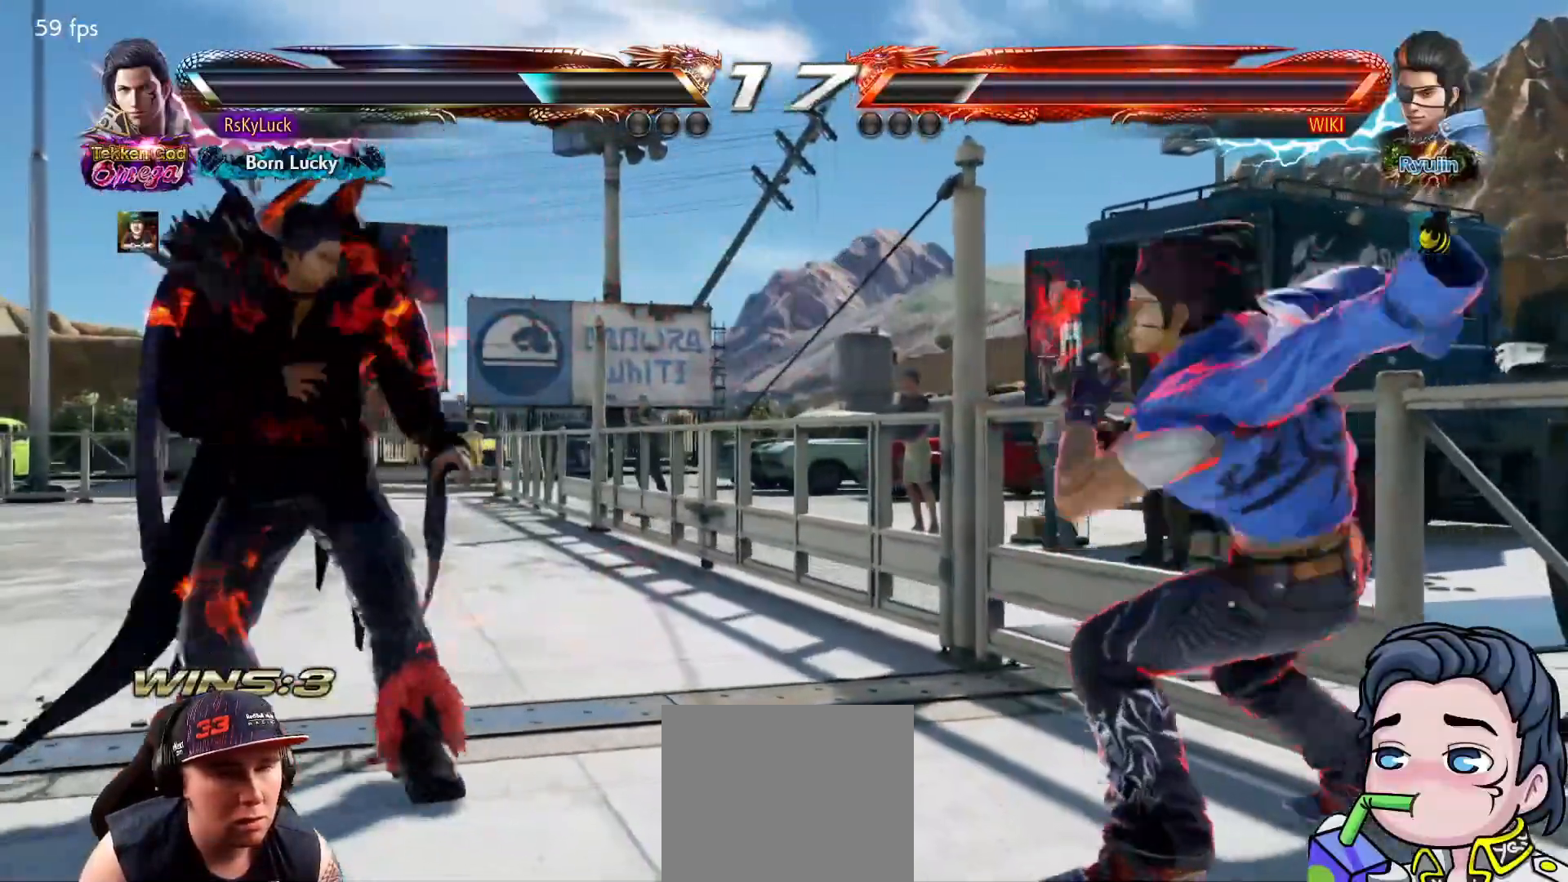
{"buttons": ["DPAD_RIGHT"], "right_stick": "center", "events": [[50, "DPAD_LEFT", "up"], [100, "DPAD_DOWN", "down"], [167, "DPAD_DOWN", "up"], [350, "DPAD_RIGHT", "down"], [433, "DPAD_RIGHT", "up"], [500, "DPAD_RIGHT", "down"]]}
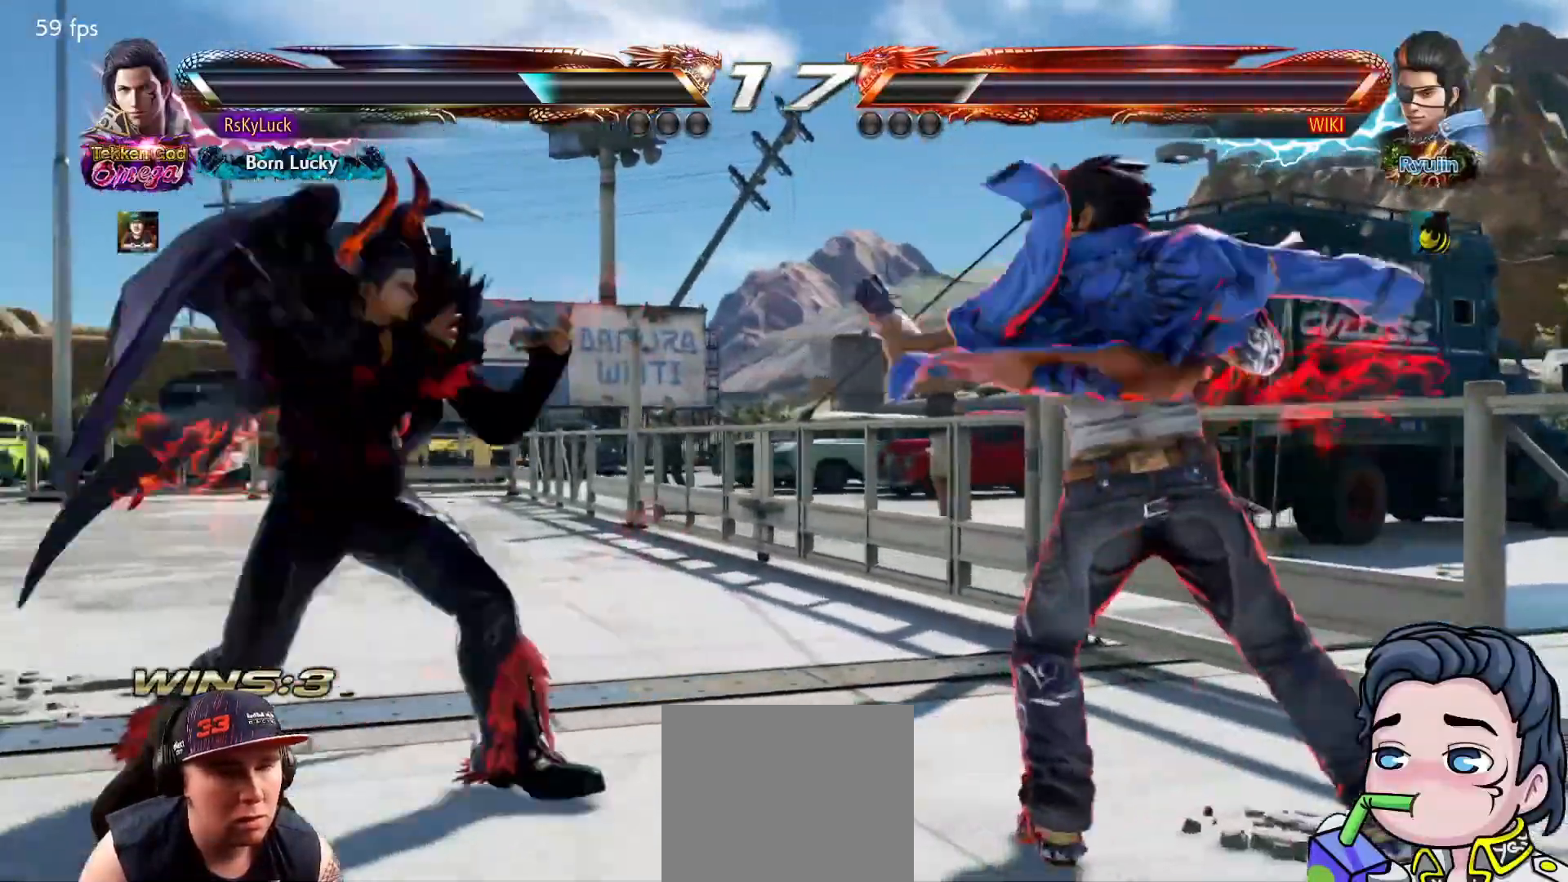
{"buttons": [], "right_stick": "center", "events": [[33, "DPAD_RIGHT", "up"], [83, "DPAD_RIGHT", "down"], [117, "TRIANGLE", "down"], [250, "DPAD_RIGHT", "up"], [333, "TRIANGLE", "up"]]}
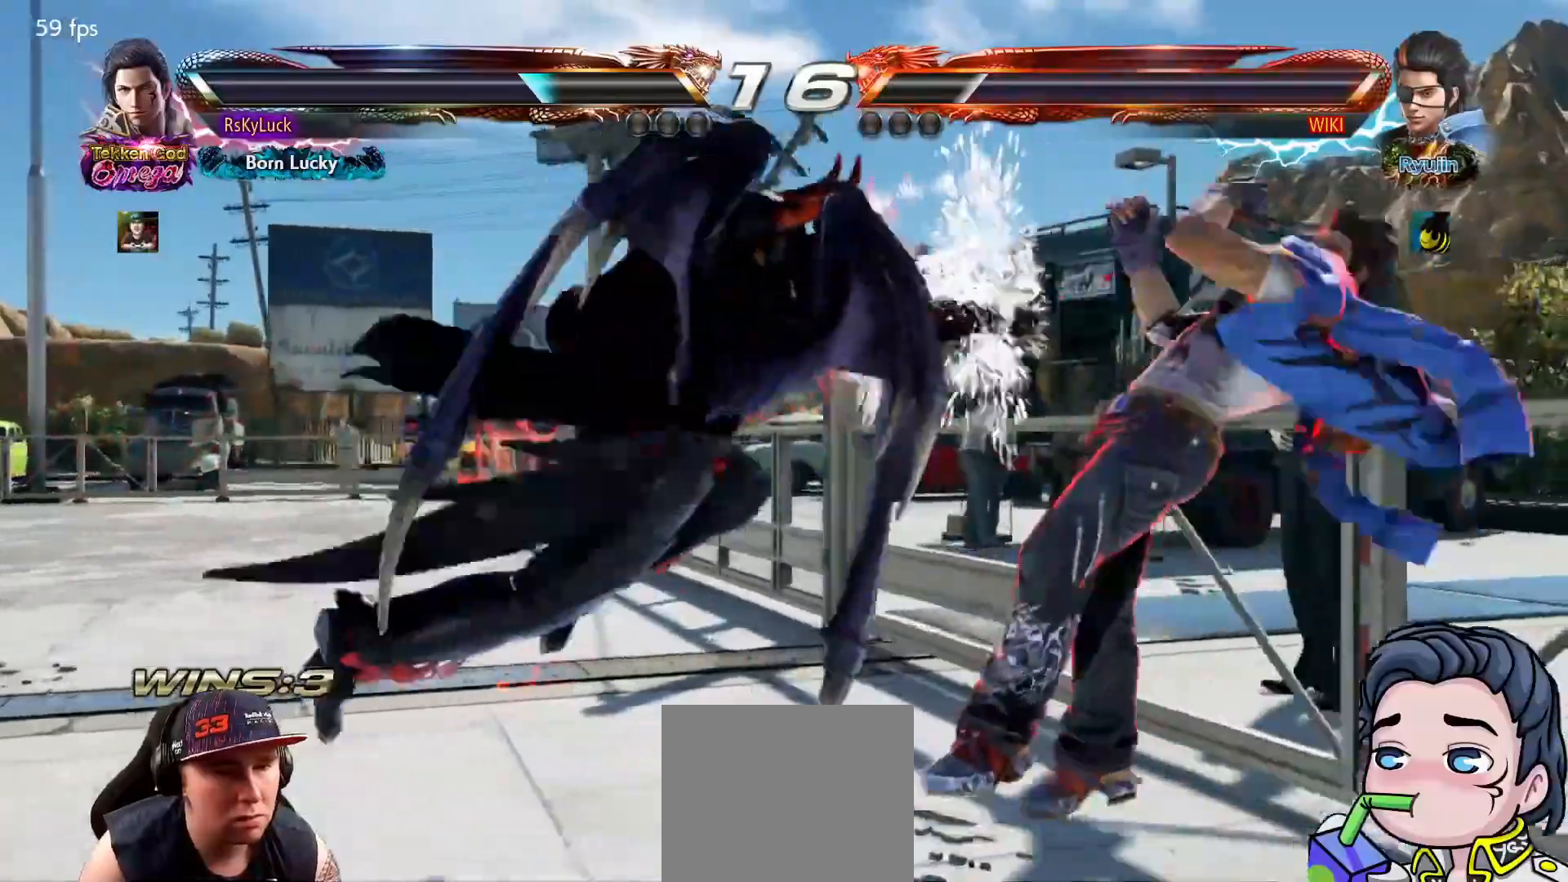
{"buttons": ["SQUARE", "DPAD_LEFT"], "right_stick": "center", "events": [[217, "DPAD_LEFT", "down"], [300, "DPAD_LEFT", "up"], [333, "DPAD_LEFT", "down"], [417, "SQUARE", "down"]]}
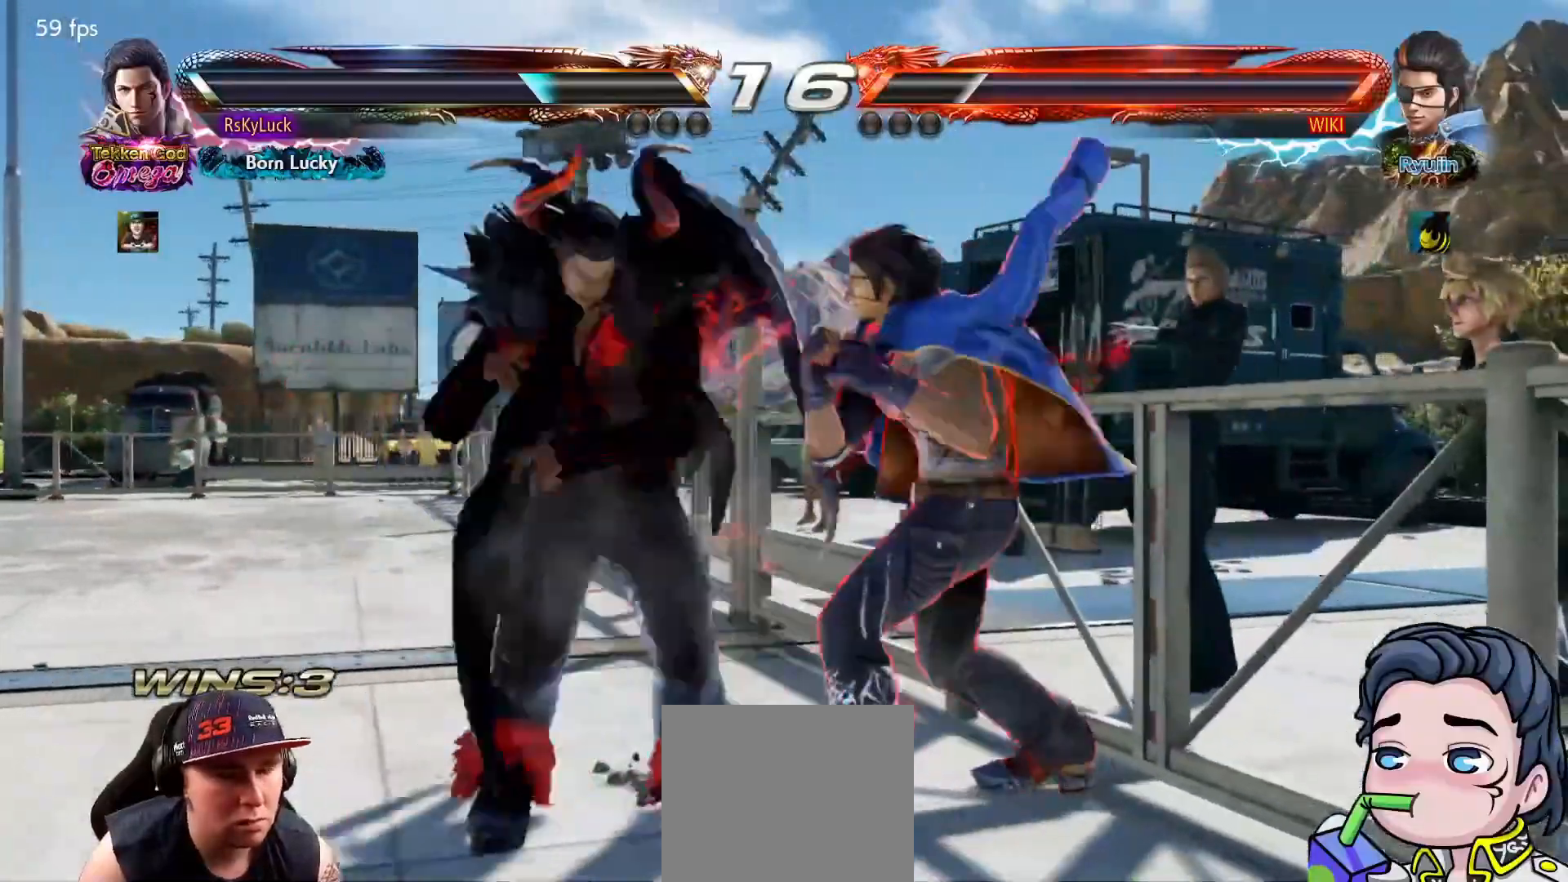
{"buttons": [], "right_stick": "center", "events": [[17, "SQUARE", "up"], [83, "SQUARE", "down"], [183, "SQUARE", "up"], [233, "DPAD_LEFT", "up"], [233, "SQUARE", "down"], [367, "SQUARE", "up"]]}
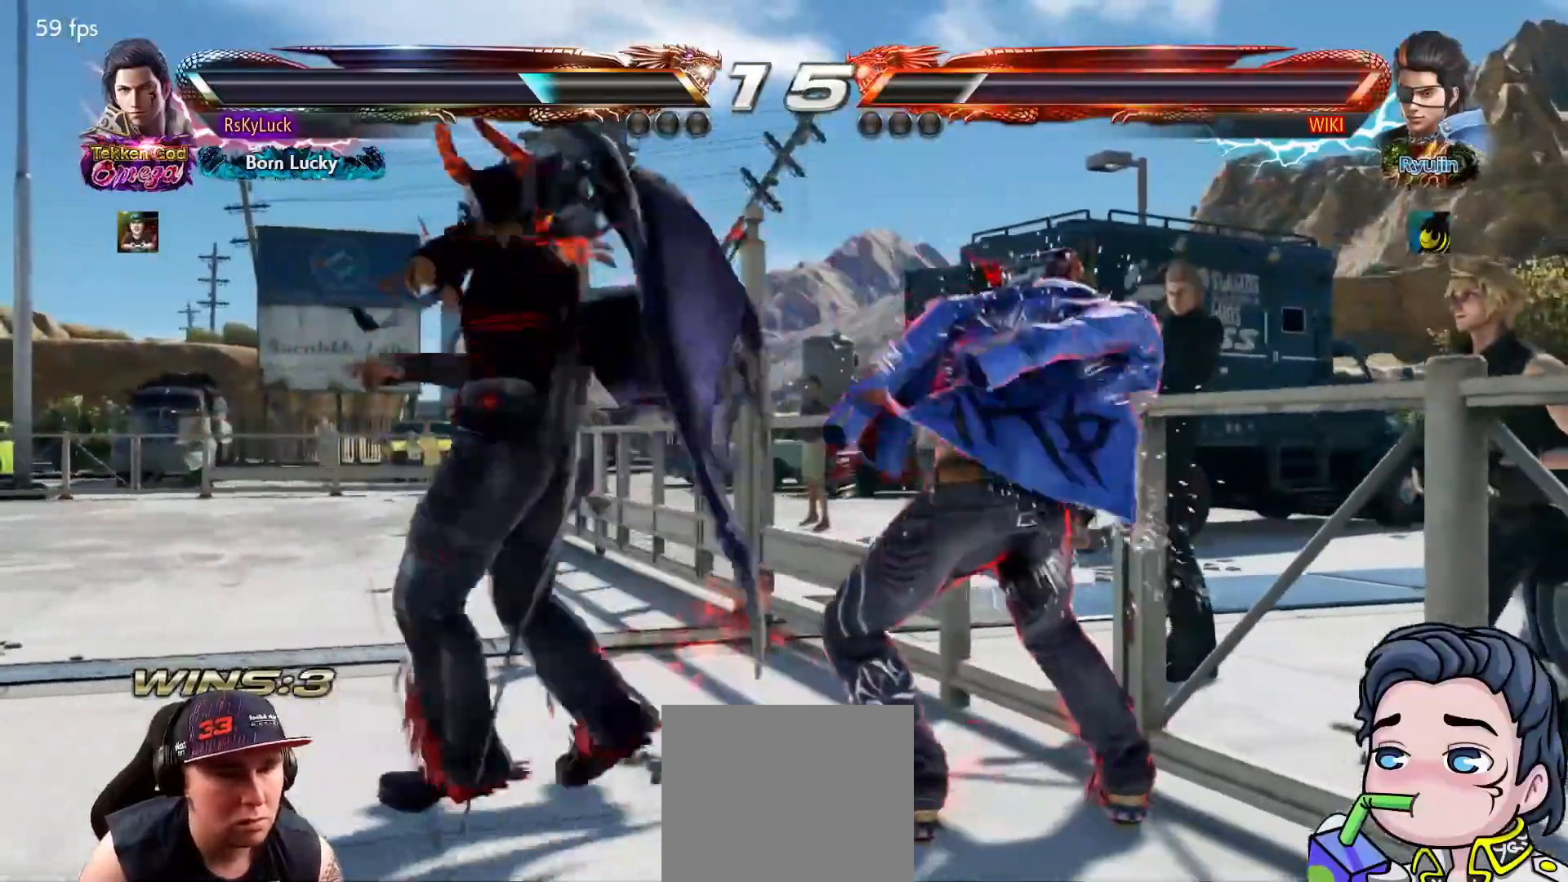
{"buttons": ["TRIANGLE"], "right_stick": "center", "events": [[167, "SQUARE", "down"], [267, "SQUARE", "up"], [300, "TRIANGLE", "down"], [417, "TRIANGLE", "up"], [450, "TRIANGLE", "down"]]}
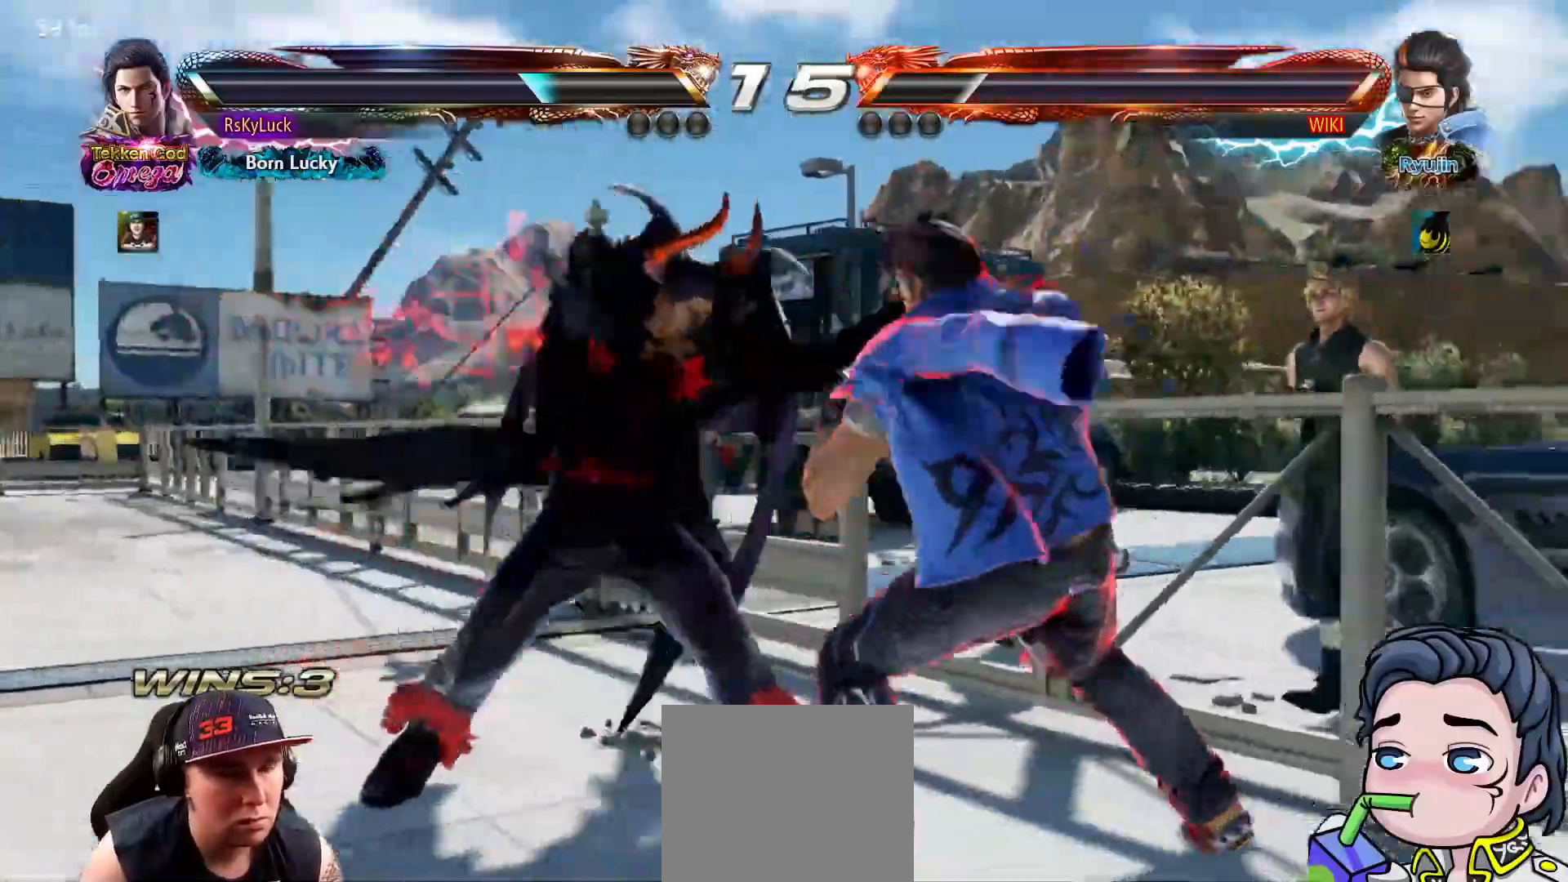
{"buttons": ["TRIANGLE"], "right_stick": "center", "events": [[83, "TRIANGLE", "up"], [350, "SQUARE", "down"], [467, "SQUARE", "up"], [500, "TRIANGLE", "down"]]}
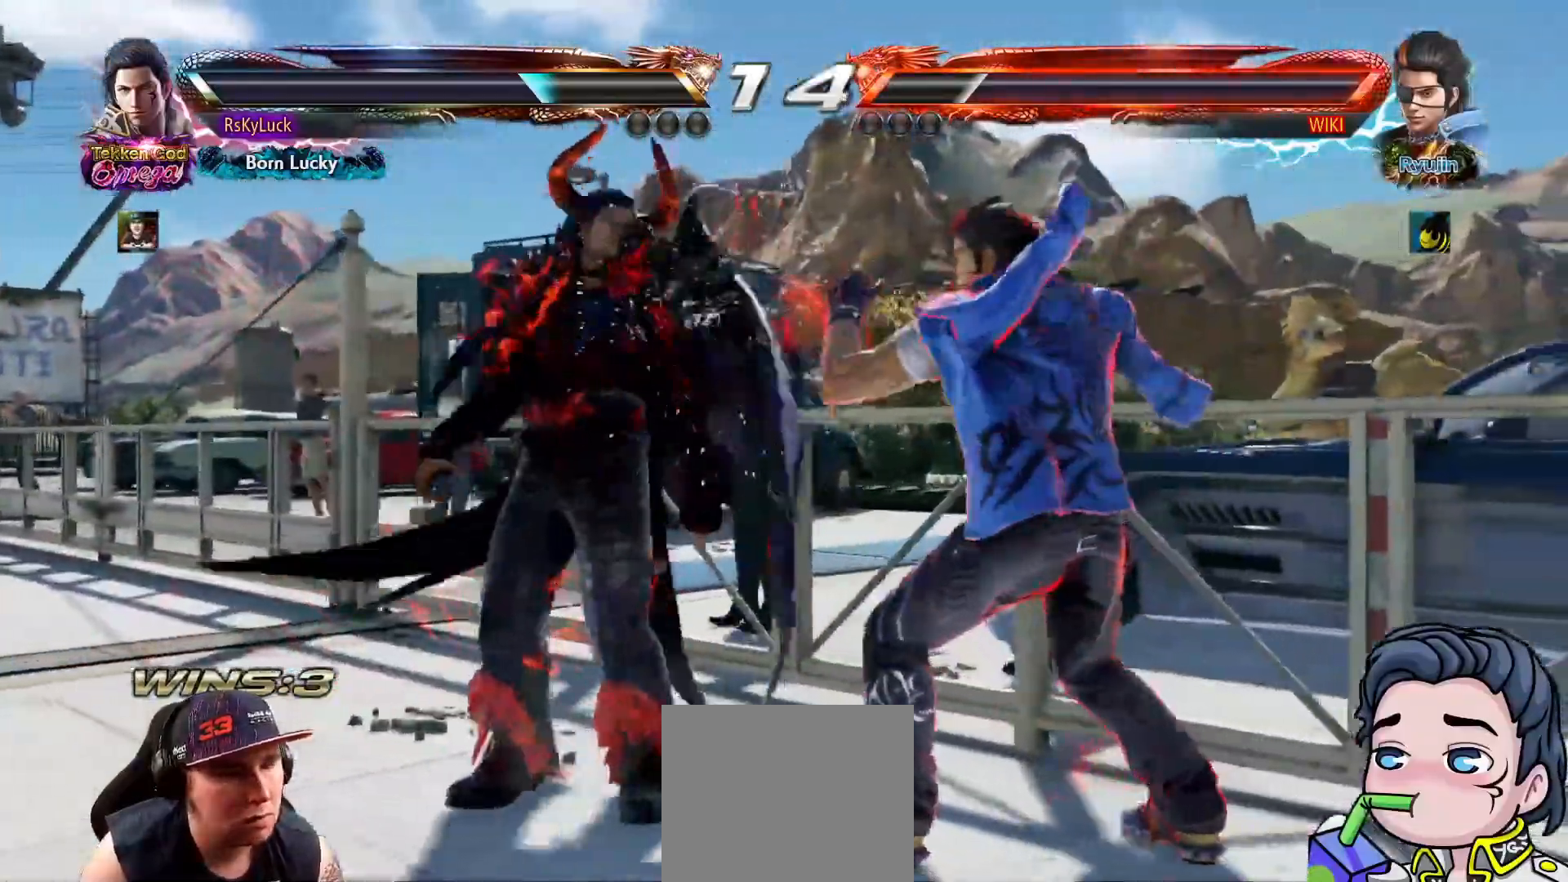
{"buttons": [], "right_stick": "center", "events": [[117, "TRIANGLE", "up"], [150, "TRIANGLE", "down"], [300, "TRIANGLE", "up"]]}
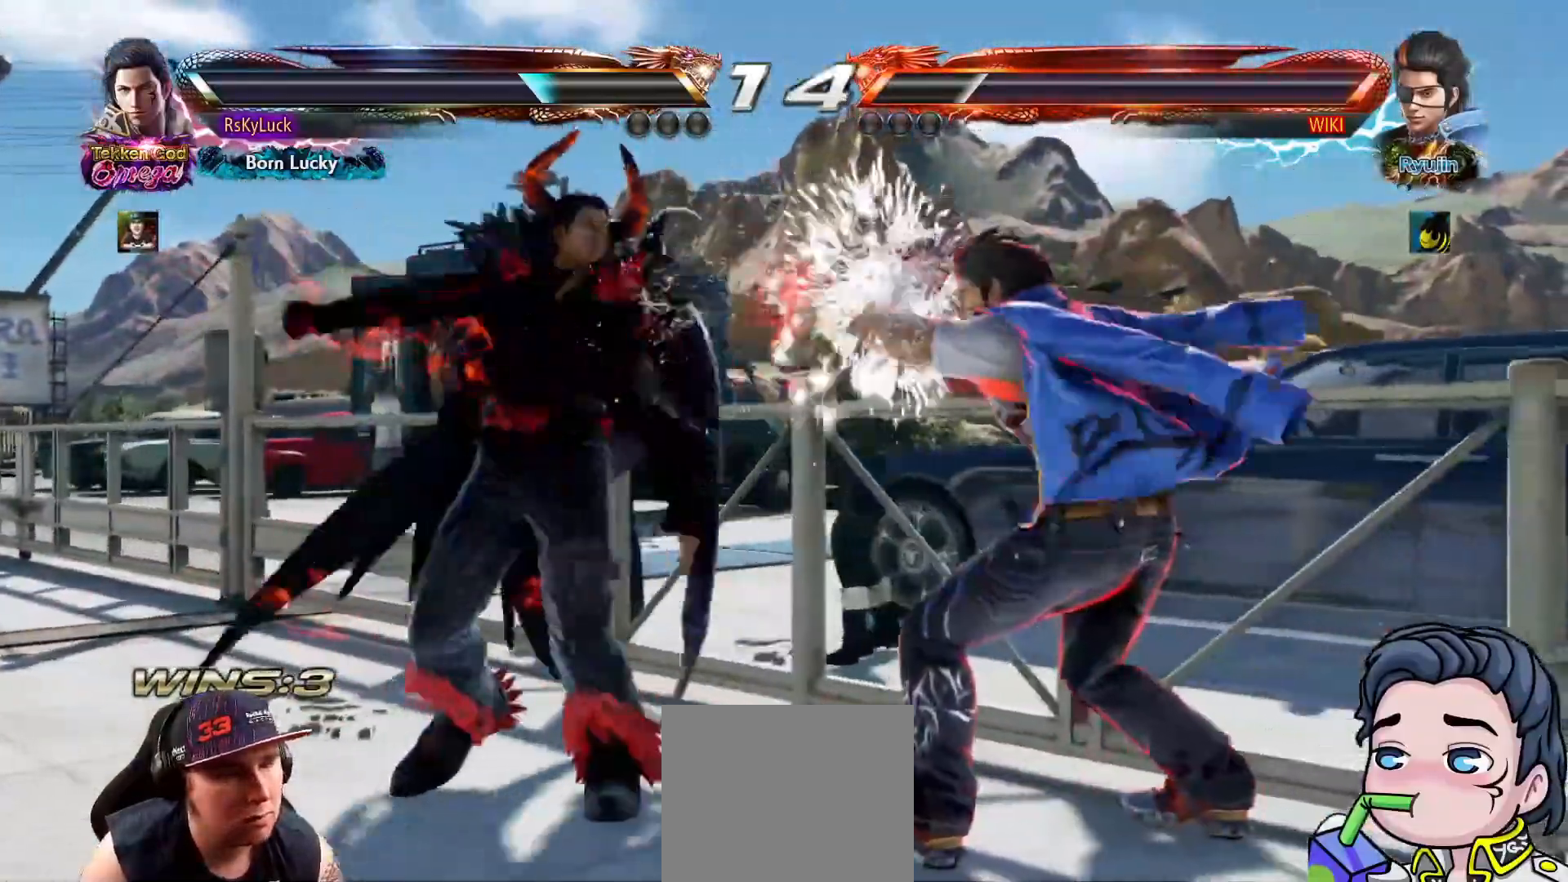
{"buttons": [], "right_stick": "center", "events": [[67, "SQUARE", "down"], [167, "SQUARE", "up"], [200, "TRIANGLE", "down"], [500, "TRIANGLE", "up"]]}
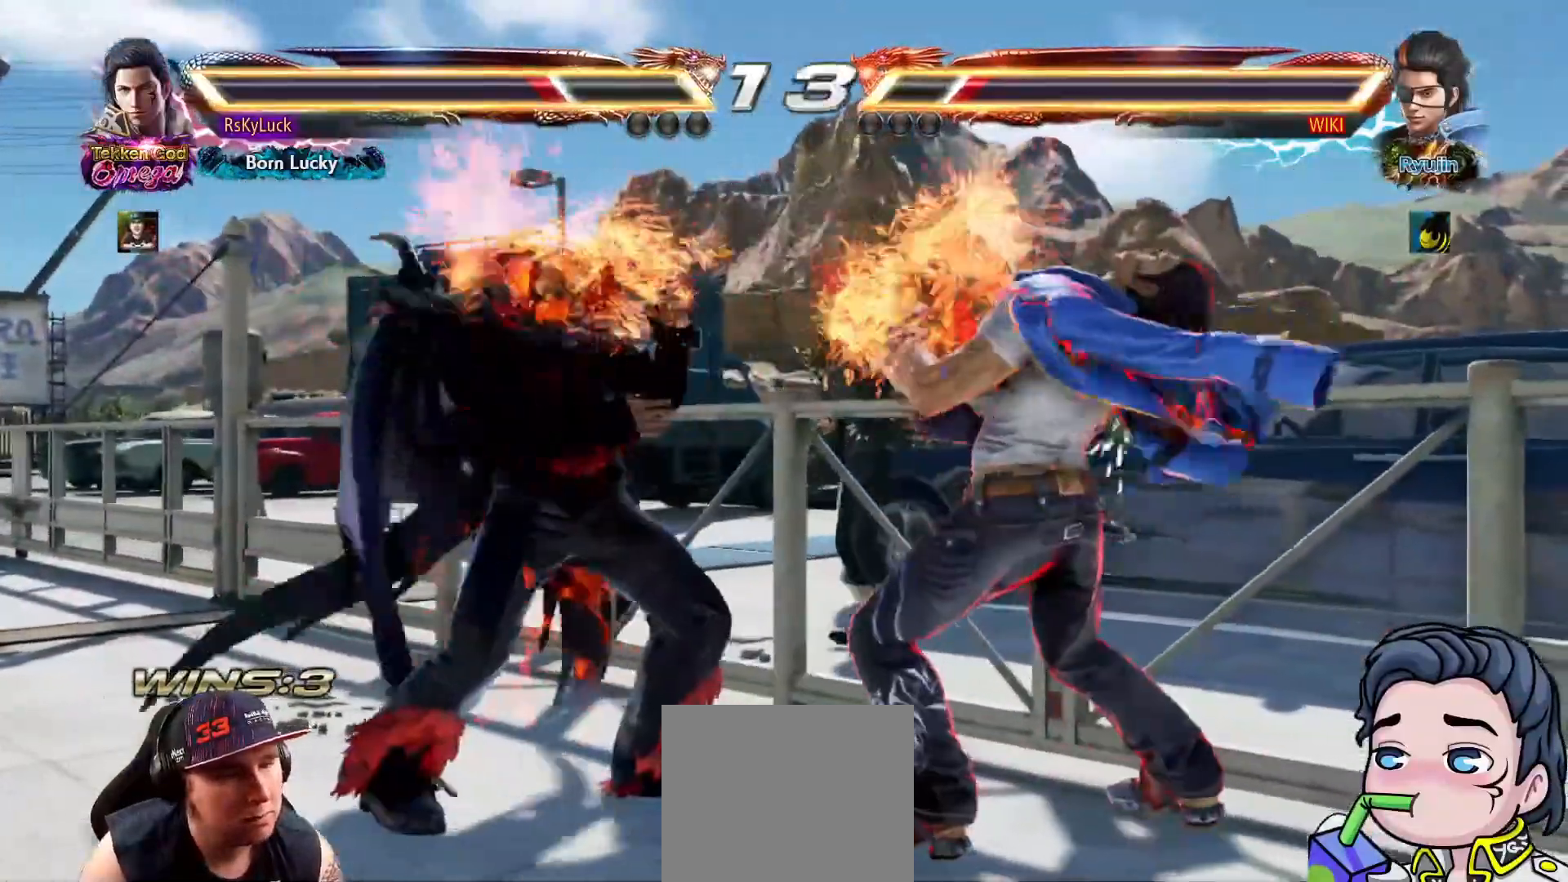
{"buttons": [], "right_stick": "center", "events": [[183, "DPAD_LEFT", "down"], [300, "DPAD_LEFT", "up"], [333, "DPAD_LEFT", "down"], [483, "DPAD_LEFT", "up"]]}
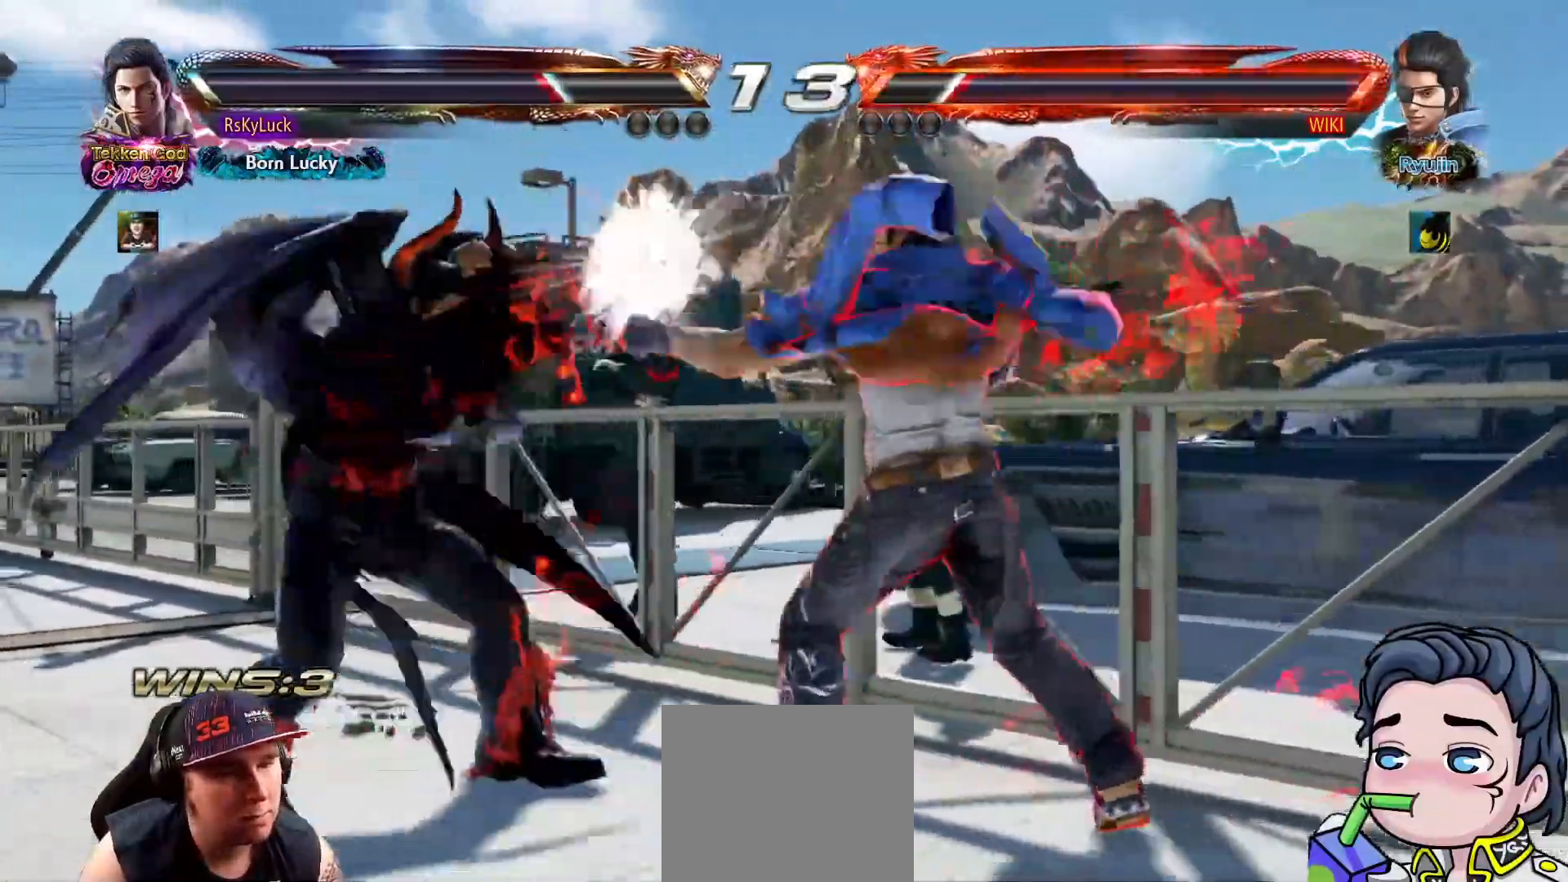
{"buttons": ["DPAD_LEFT"], "right_stick": "center", "events": [[17, "DPAD_LEFT", "down"], [200, "SQUARE", "down"], [317, "SQUARE", "up"], [383, "DPAD_LEFT", "up"], [400, "DPAD_LEFT", "down"]]}
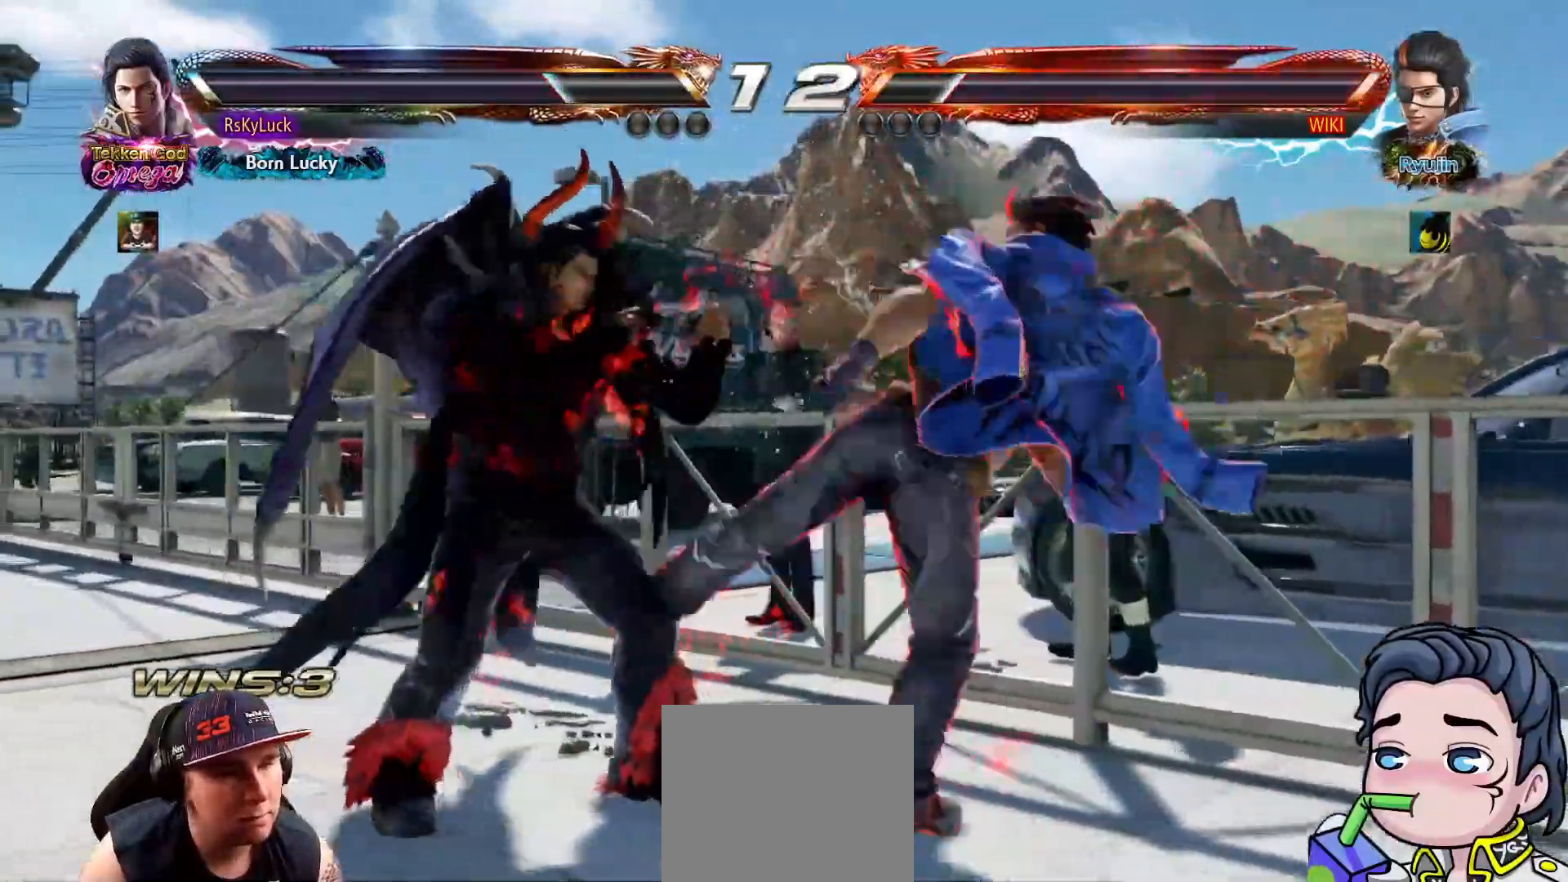
{"buttons": ["TRIANGLE"], "right_stick": "center", "events": [[50, "DPAD_DOWN", "down"], [417, "DPAD_LEFT", "up"], [450, "DPAD_DOWN", "up"], [500, "TRIANGLE", "down"]]}
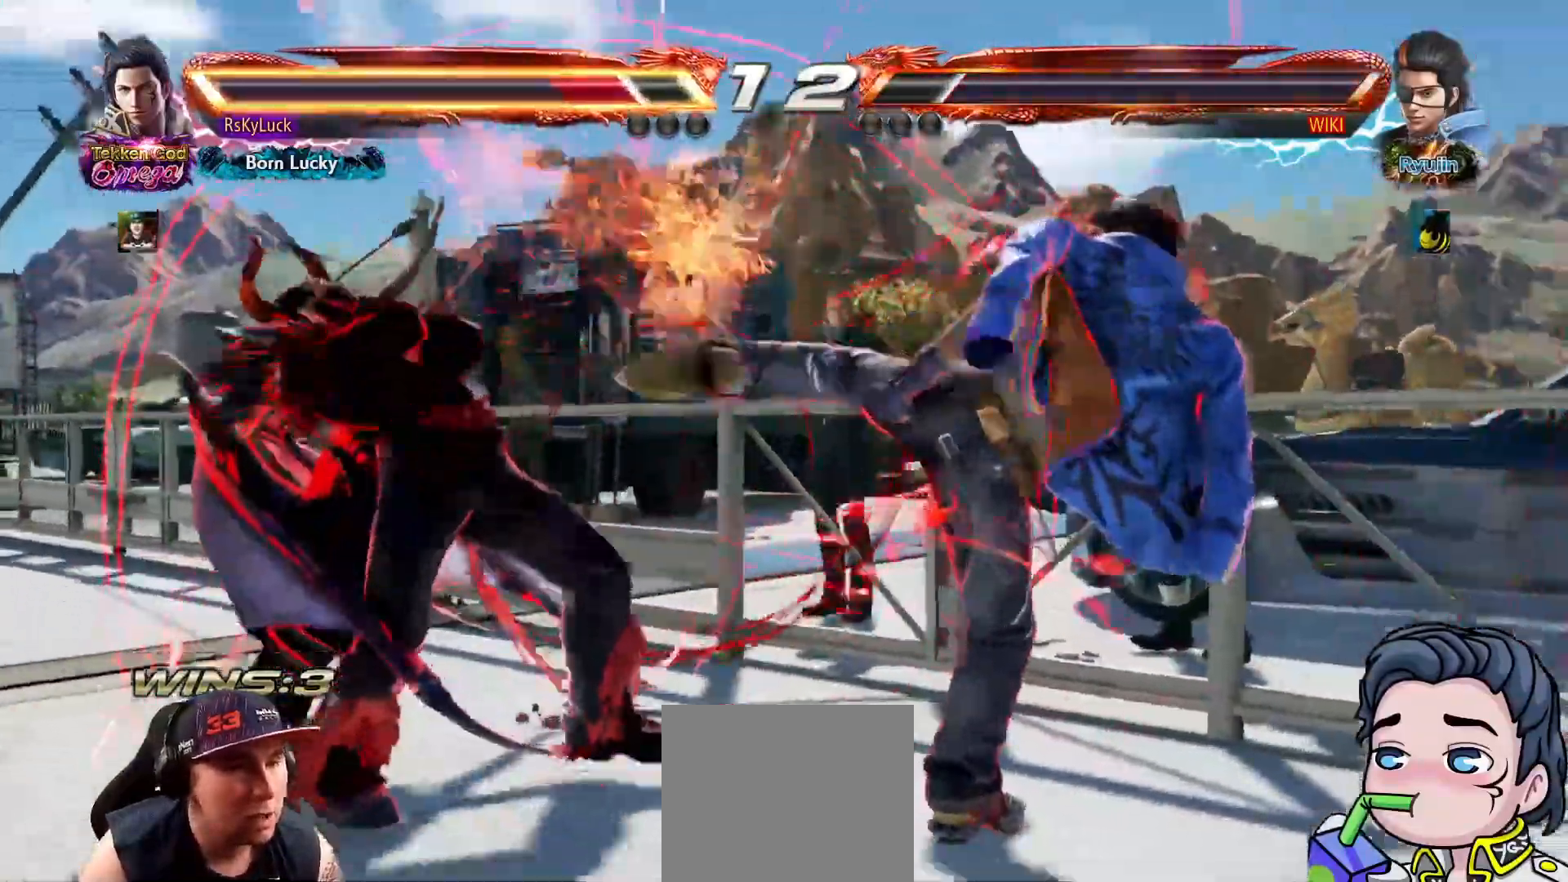
{"buttons": [], "right_stick": "center", "events": [[100, "TRIANGLE", "up"], [250, "DPAD_LEFT", "down"], [467, "DPAD_LEFT", "up"]]}
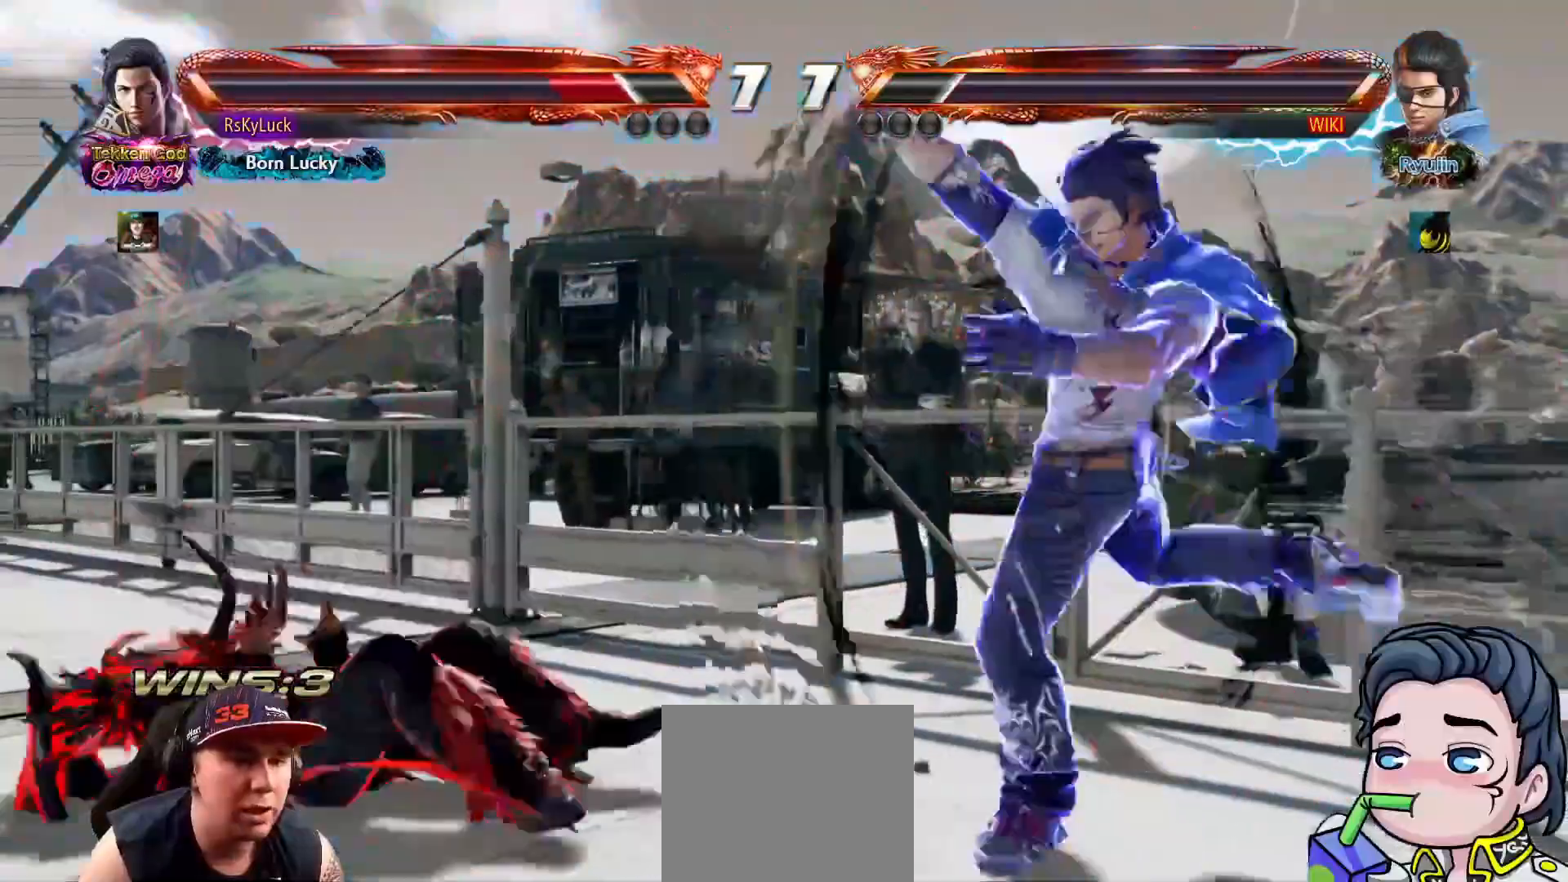
{"buttons": ["DPAD_LEFT"], "right_stick": "center", "events": [[17, "DPAD_LEFT", "down"], [433, "DPAD_LEFT", "up"], [500, "DPAD_LEFT", "down"]]}
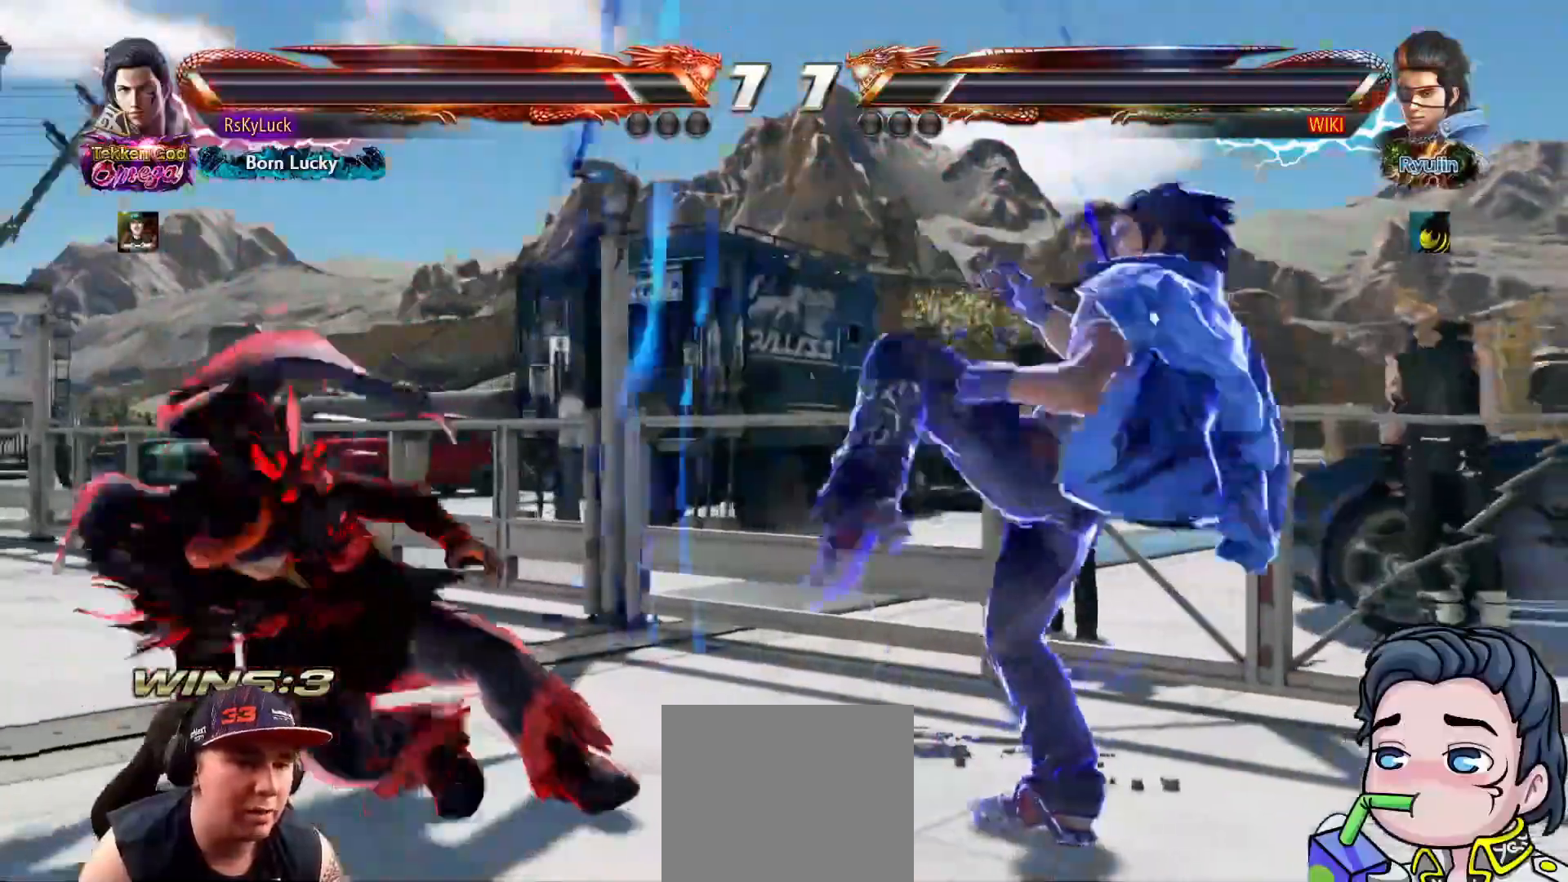
{"buttons": [], "right_stick": "center", "events": [[117, "DPAD_LEFT", "up"], [150, "DPAD_LEFT", "down"], [283, "DPAD_LEFT", "up"], [317, "DPAD_LEFT", "down"], [483, "DPAD_LEFT", "up"]]}
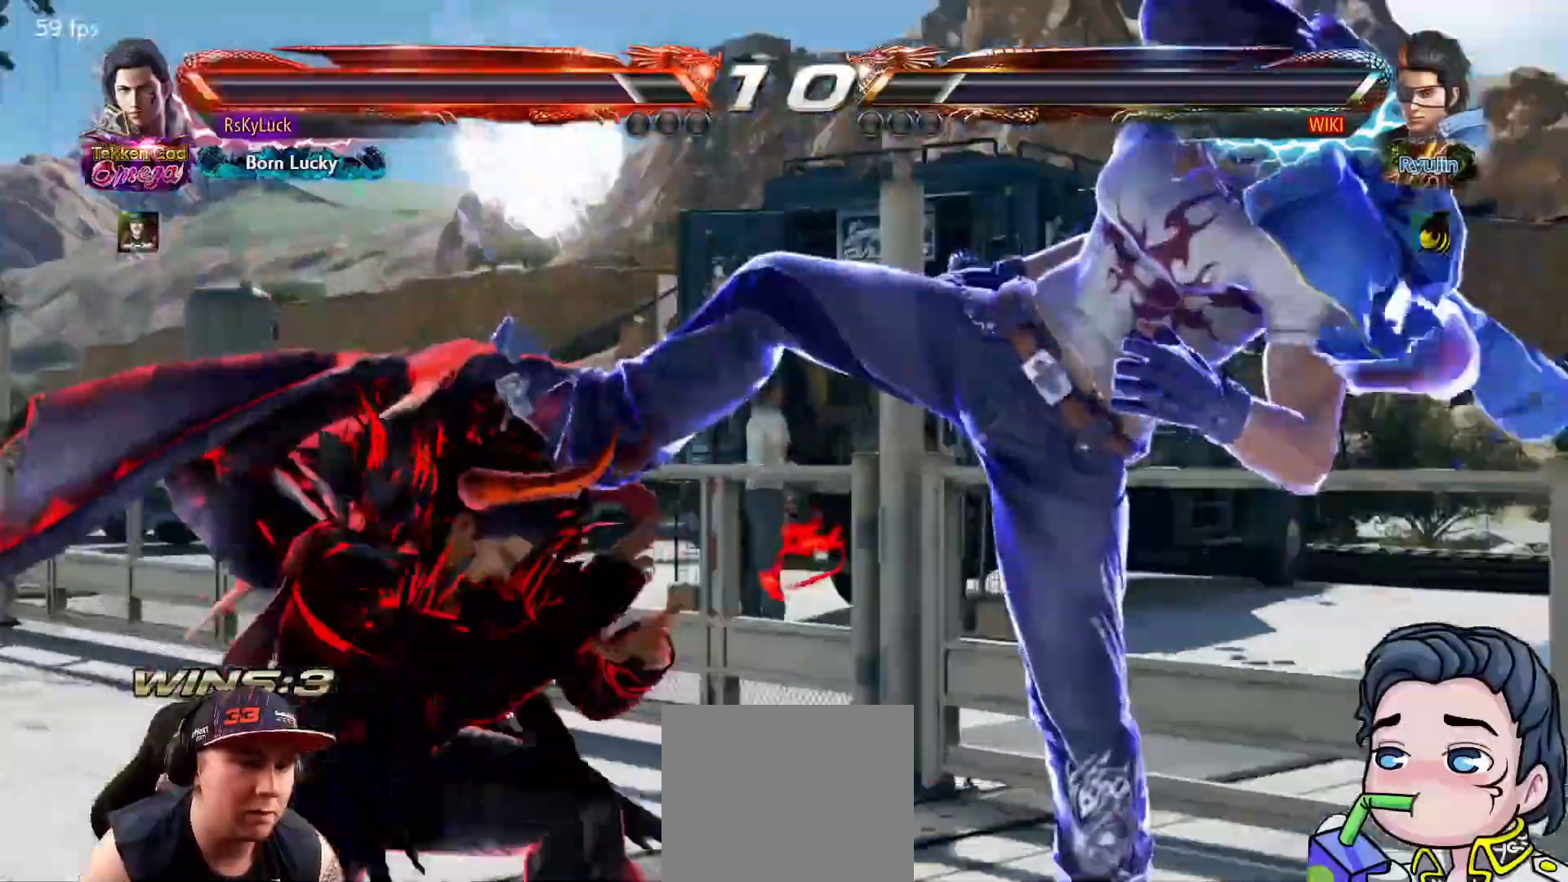
{"buttons": ["DPAD_LEFT"], "right_stick": "center", "events": [[433, "DPAD_LEFT", "down"]]}
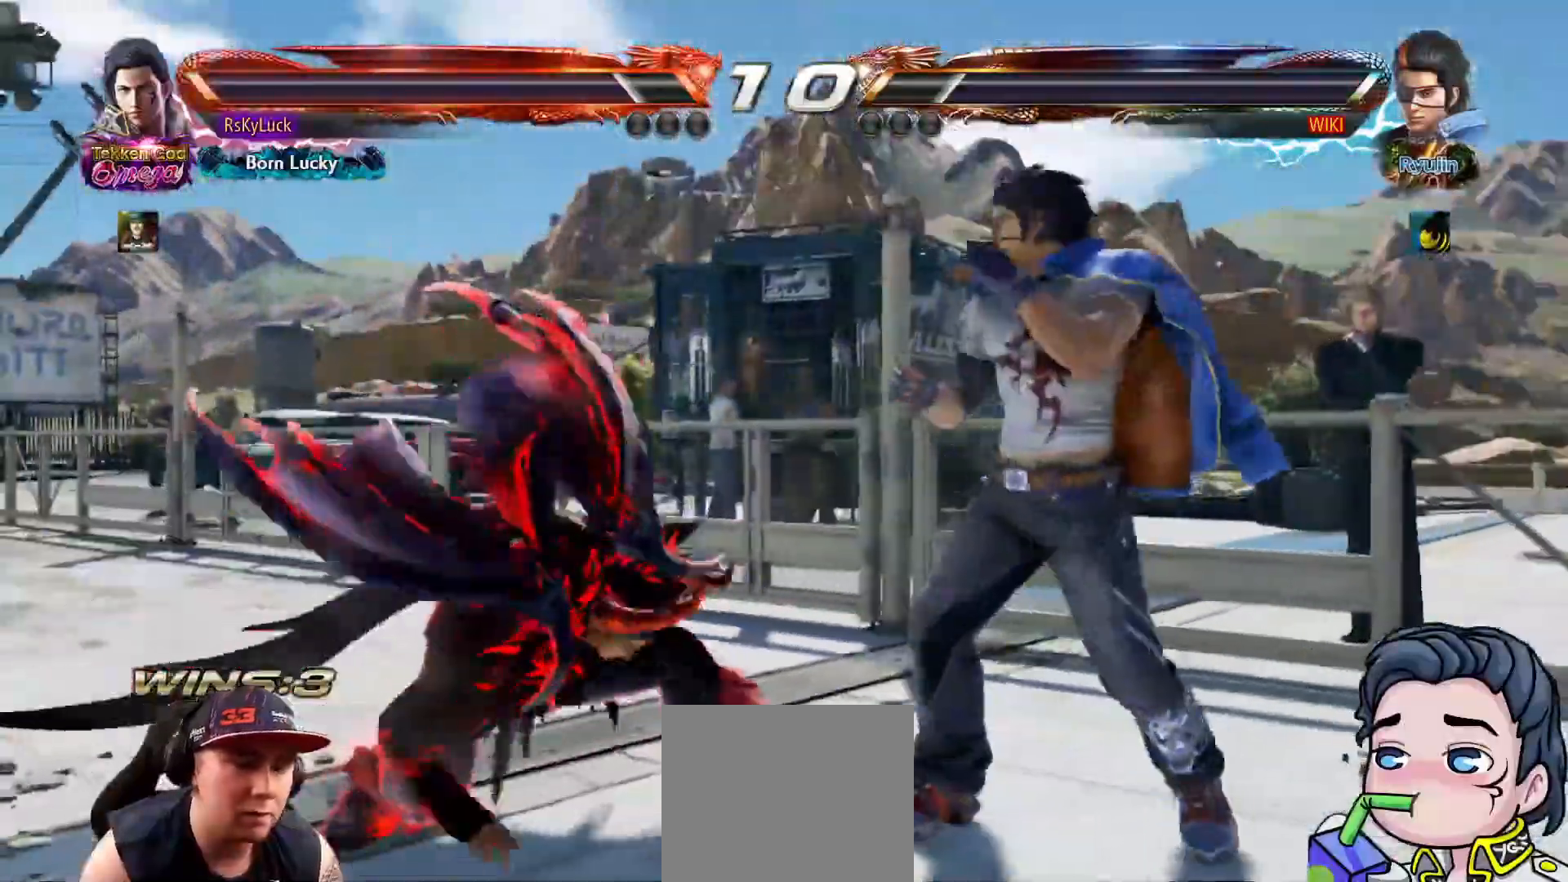
{"buttons": ["DPAD_LEFT"], "right_stick": "center", "events": [[17, "DPAD_LEFT", "up"], [83, "DPAD_LEFT", "down"], [183, "DPAD_LEFT", "up"], [233, "DPAD_LEFT", "down"], [350, "DPAD_LEFT", "up"], [400, "DPAD_LEFT", "down"]]}
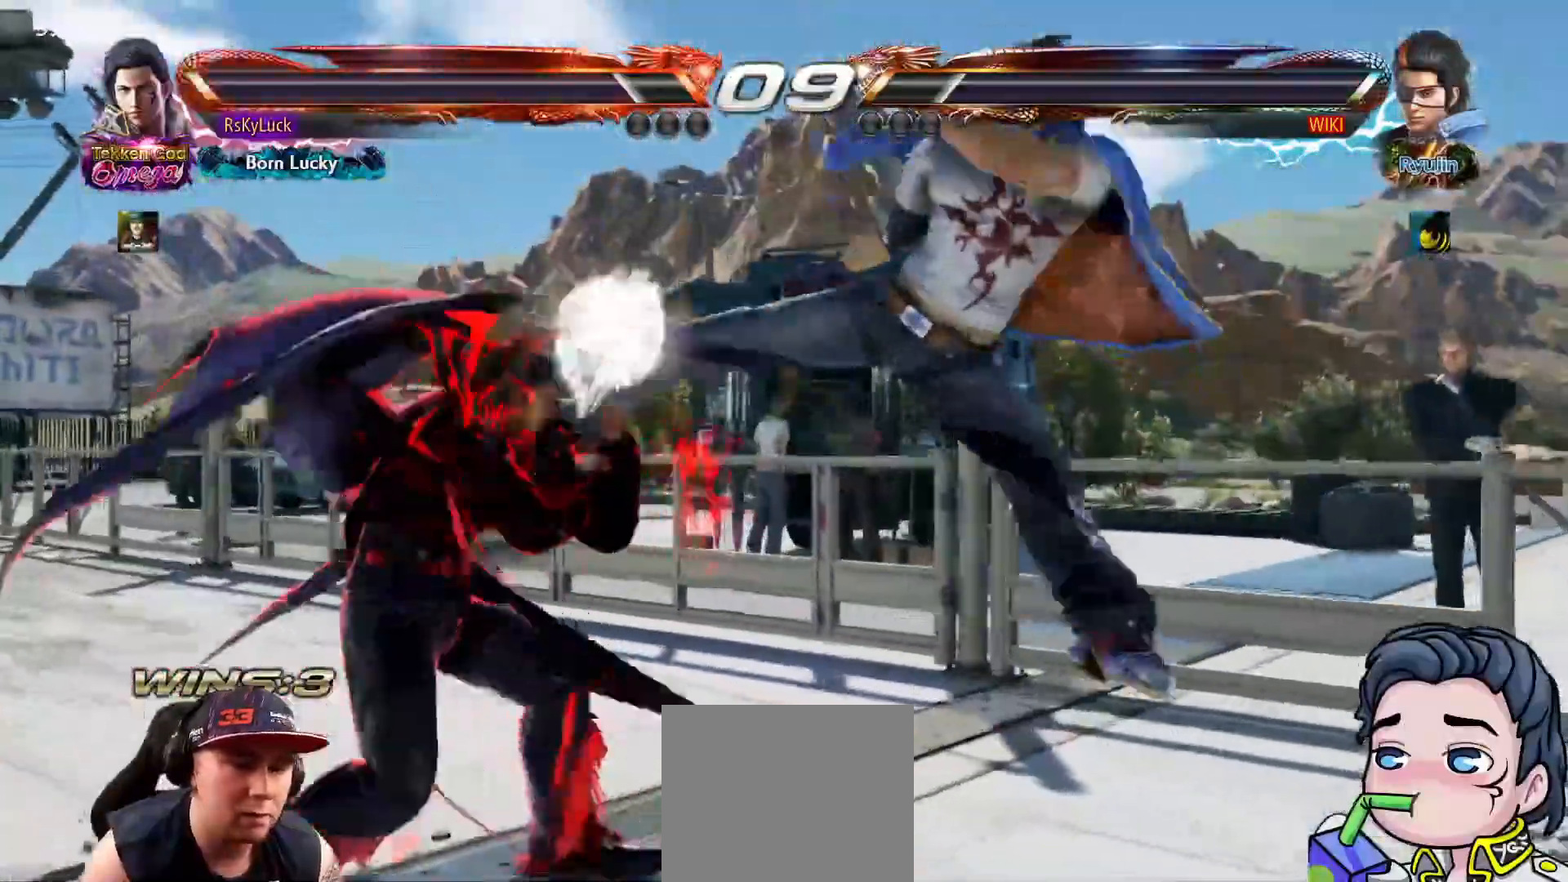
{"buttons": ["DPAD_DOWN", "DPAD_LEFT"], "right_stick": "center", "events": [[33, "DPAD_LEFT", "up"], [117, "DPAD_LEFT", "down"], [233, "DPAD_DOWN", "down"]]}
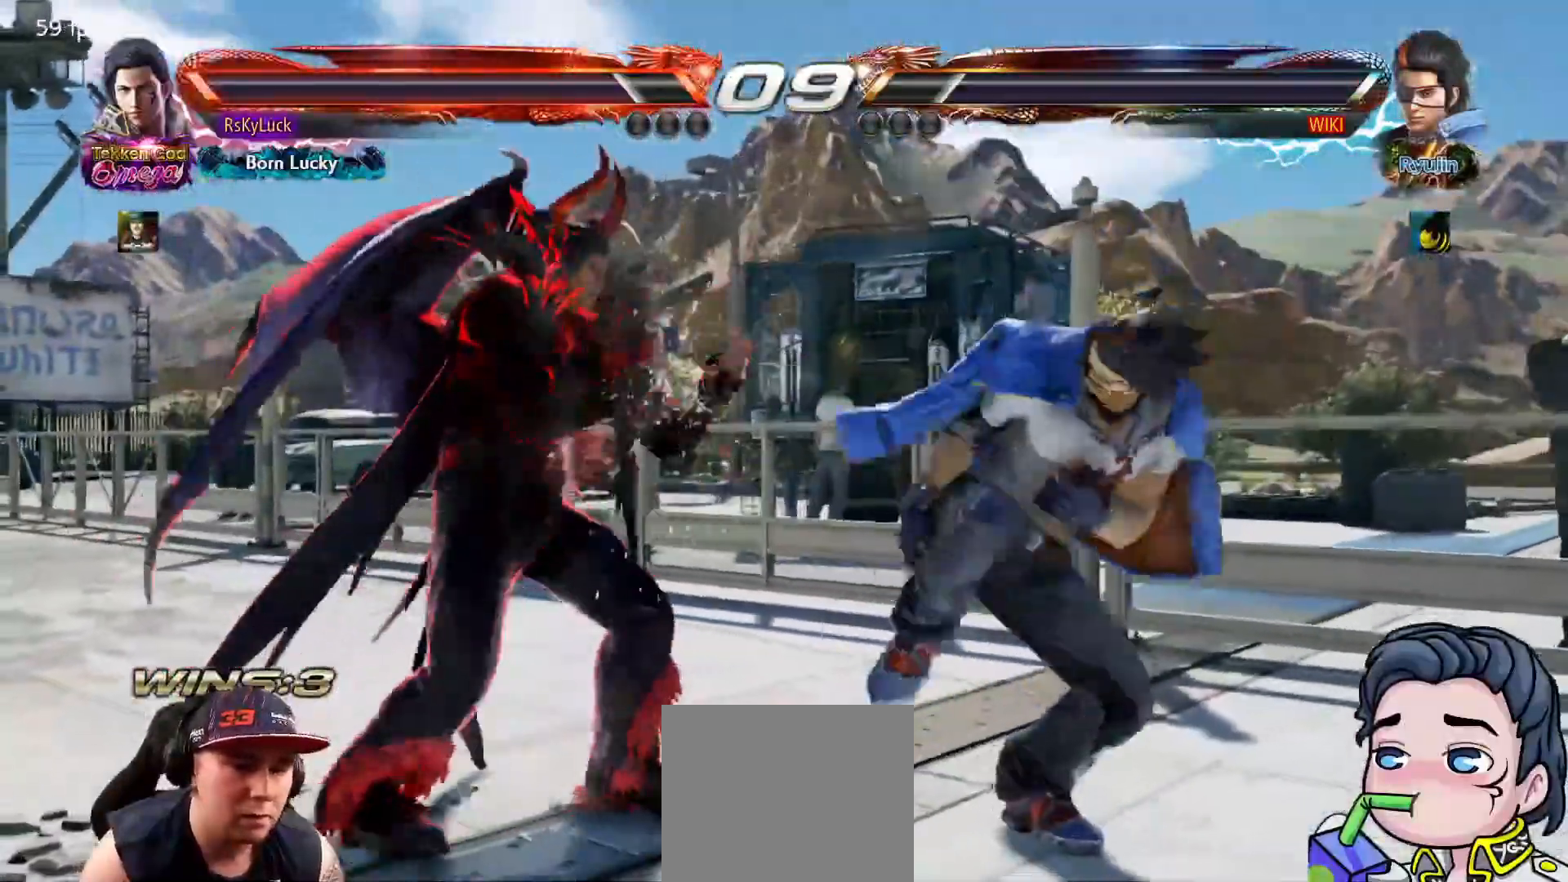
{"buttons": ["DPAD_DOWN", "DPAD_LEFT"], "right_stick": "center", "events": [[67, "DPAD_DOWN", "up"], [100, "DPAD_LEFT", "up"], [133, "DPAD_LEFT", "down"], [267, "DPAD_LEFT", "up"], [317, "DPAD_LEFT", "down"], [450, "DPAD_LEFT", "up"], [467, "DPAD_DOWN", "down"], [483, "DPAD_LEFT", "down"]]}